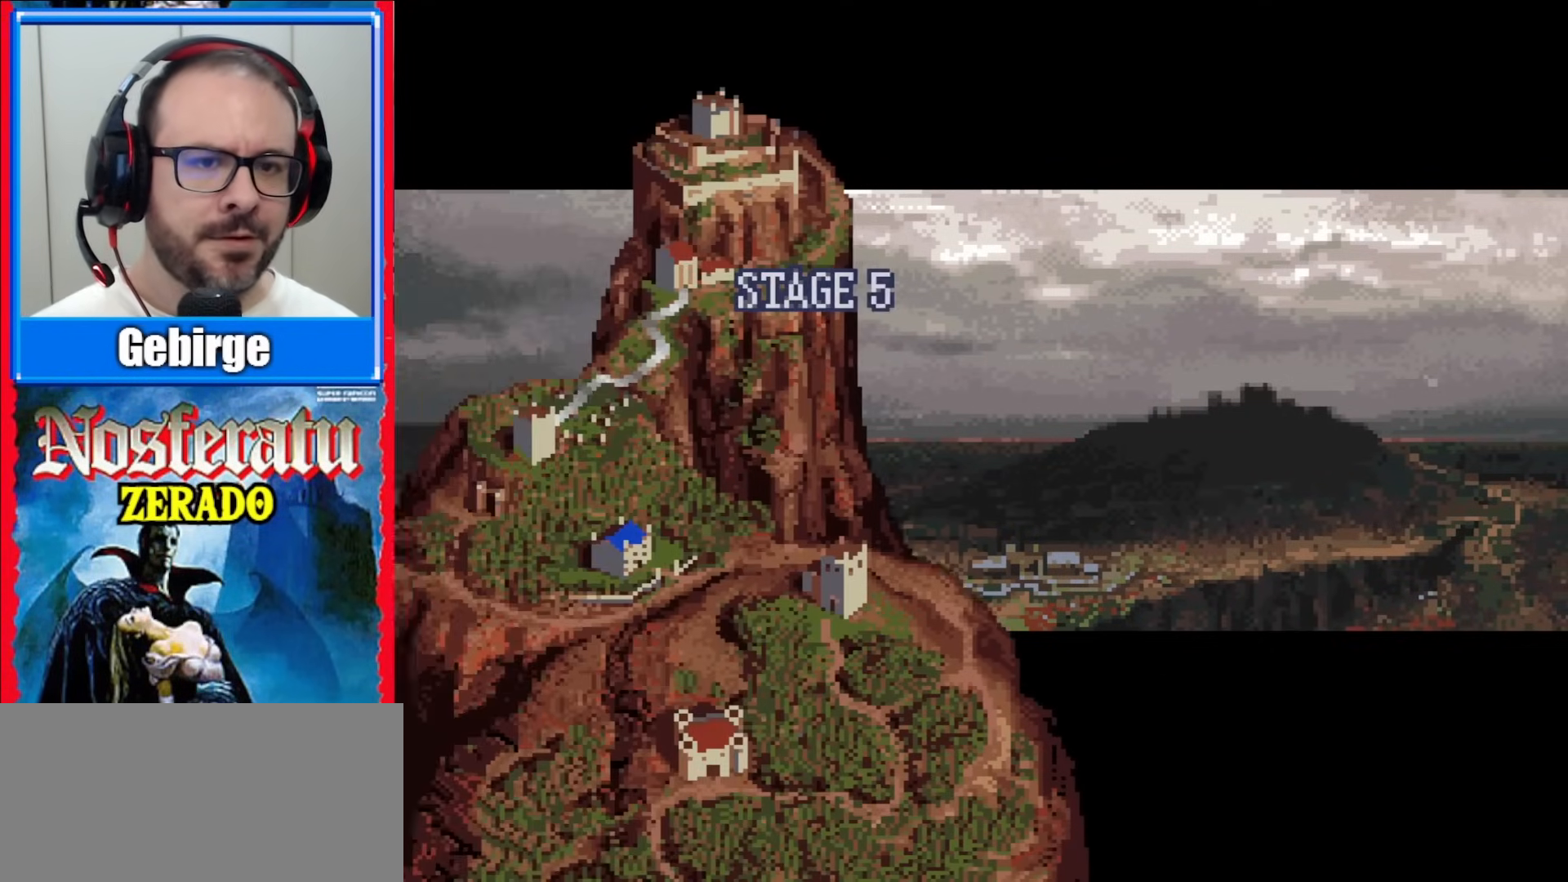
Gameplay with a controller (Nintendo layout); each line is a JSON object with the inputs held at the frame after it. "events" lists button and stick changes between this image and that frame as [ms after this image, input, new state], when the widget could be followed in between. Not read: L1 L3 R1 R3.
{"buttons": ["START"], "events": [[500, "START", "down"]]}
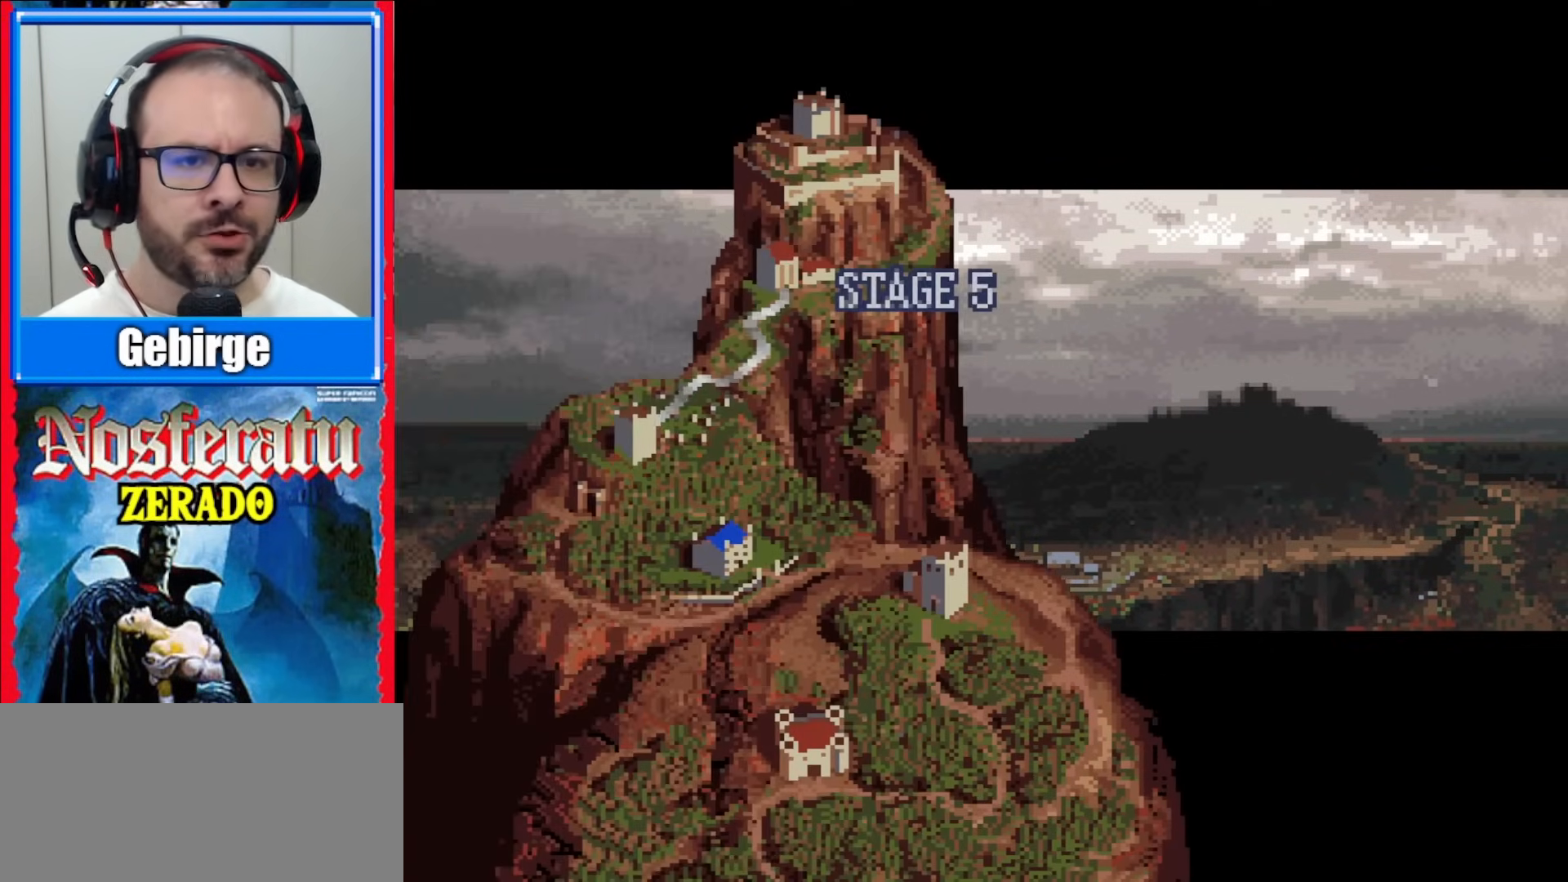
{"buttons": [], "events": [[167, "START", "up"]]}
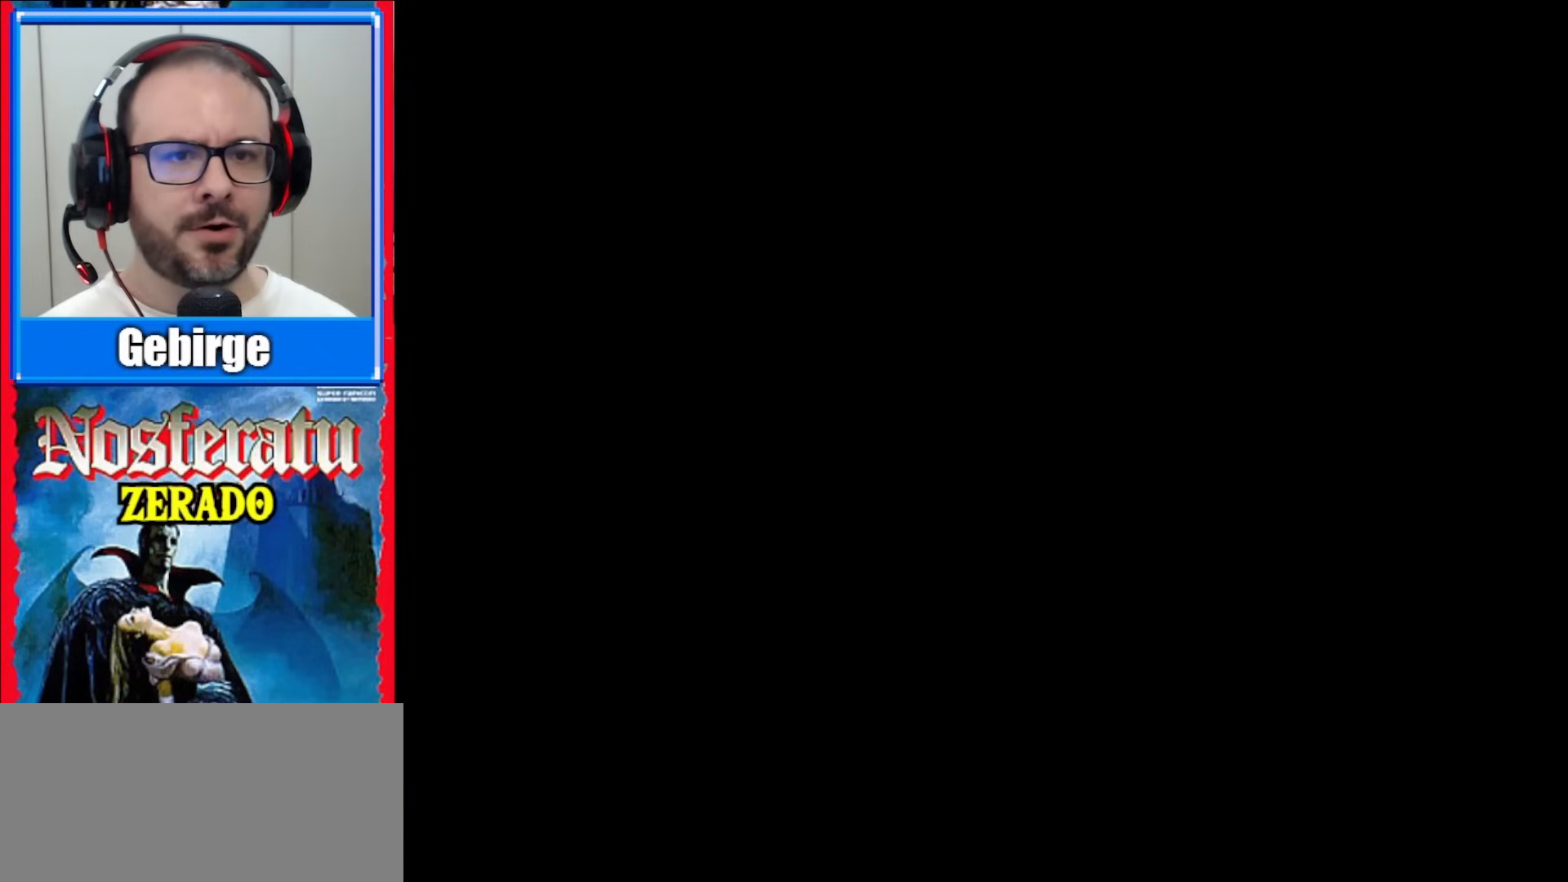
{"buttons": [], "events": []}
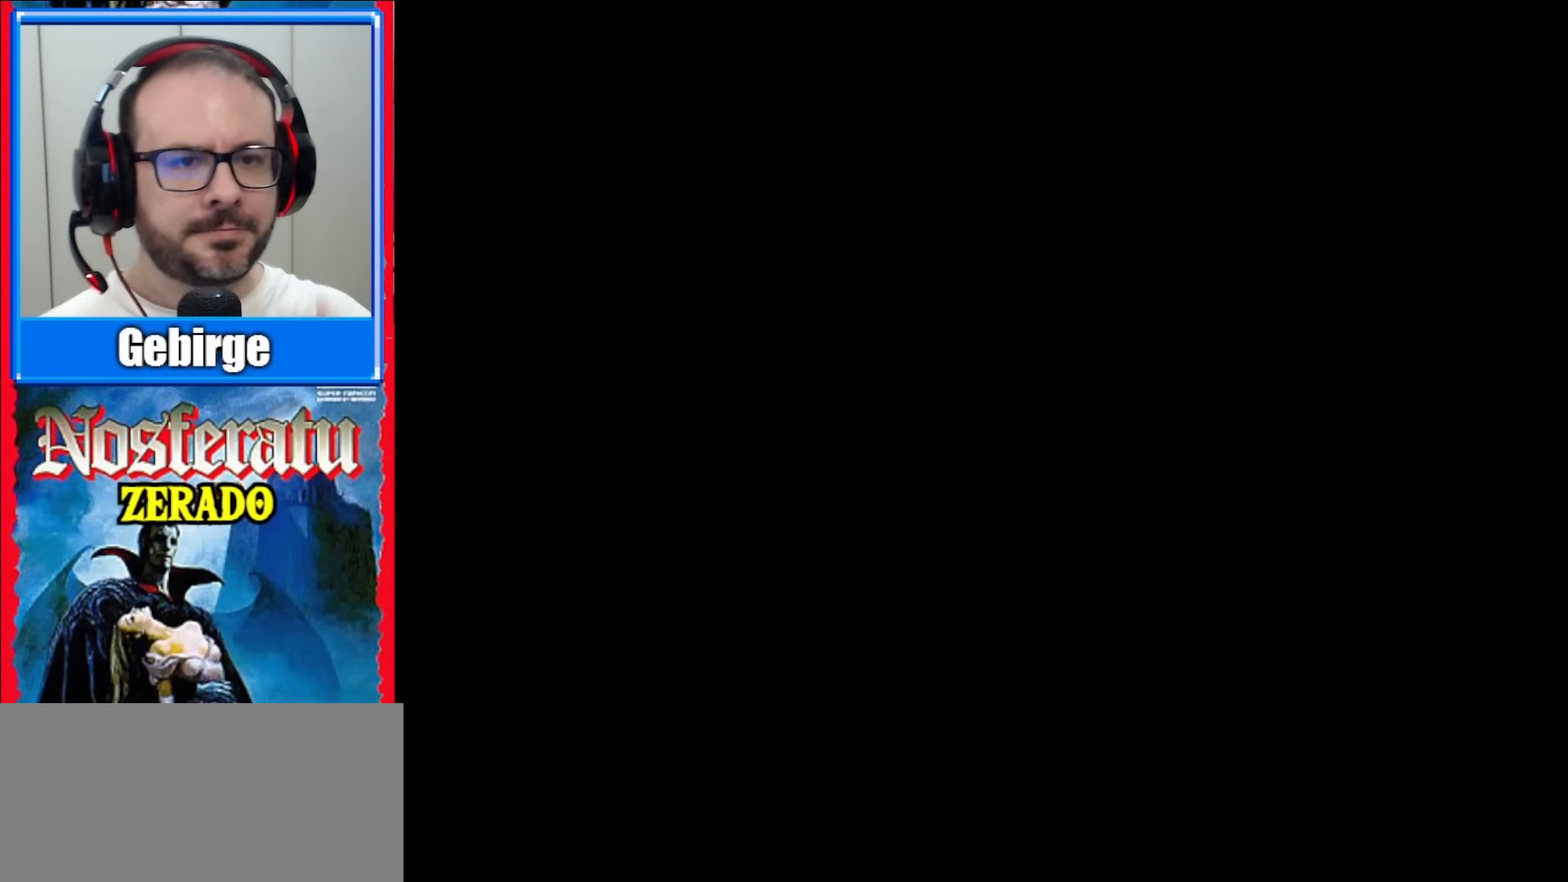
{"buttons": [], "events": []}
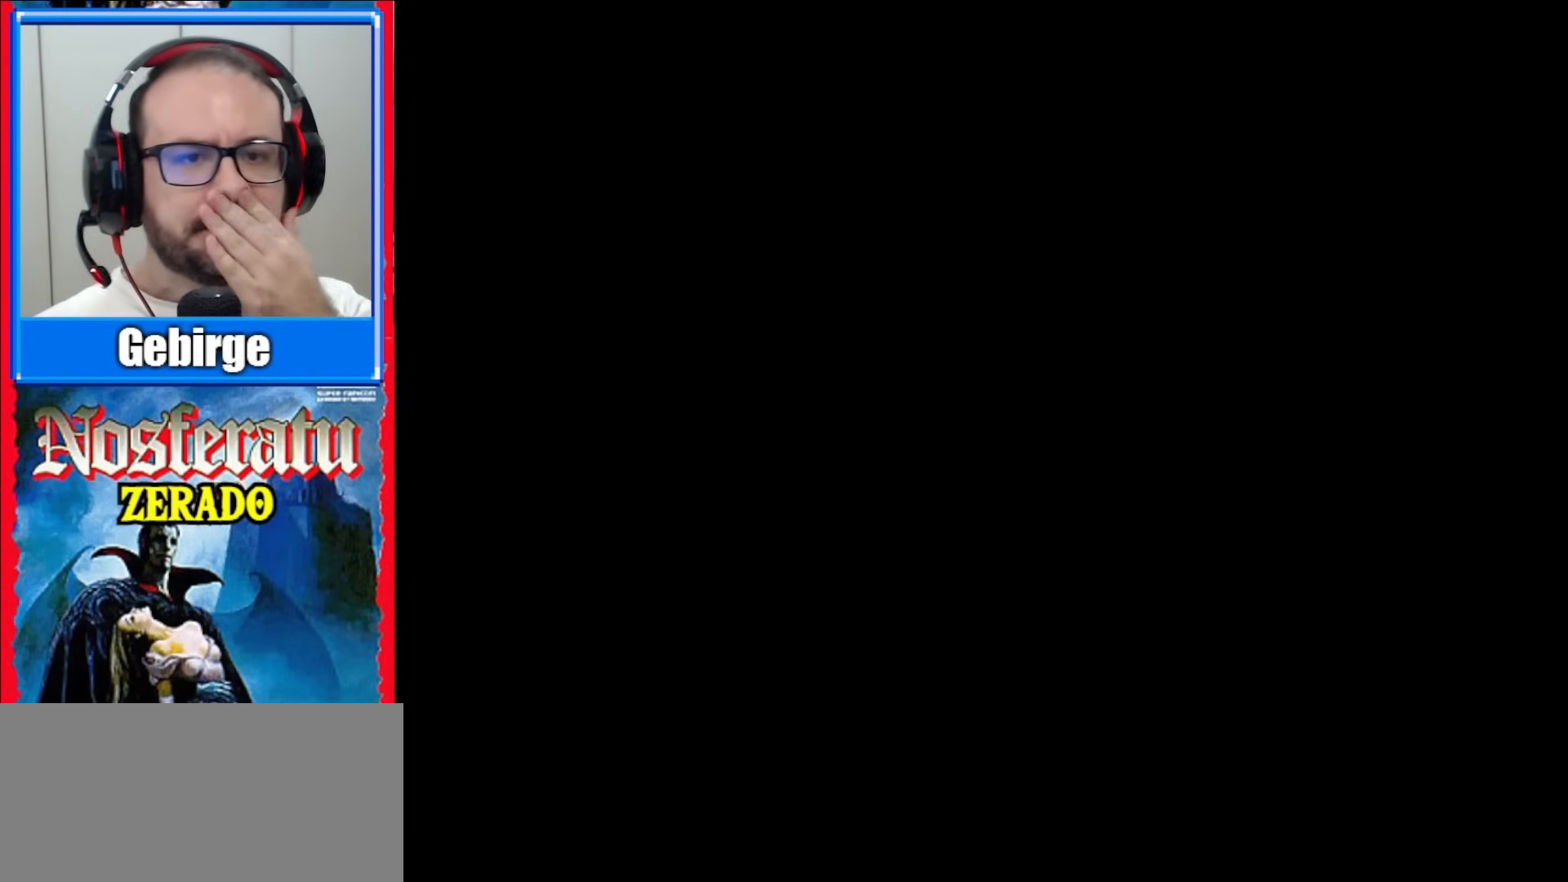
{"buttons": [], "events": []}
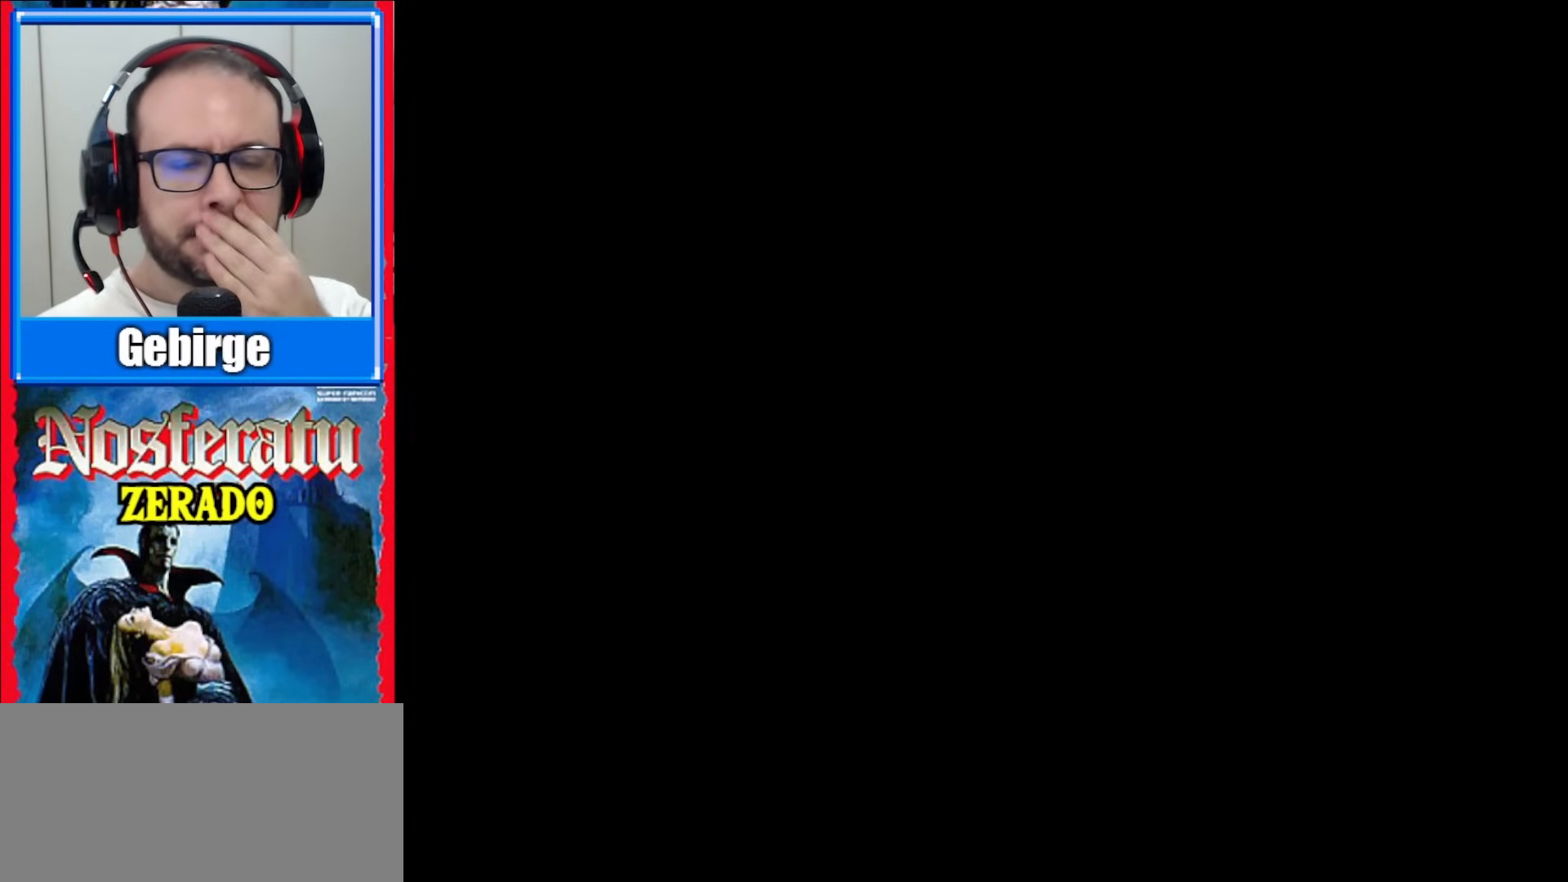
{"buttons": [], "events": []}
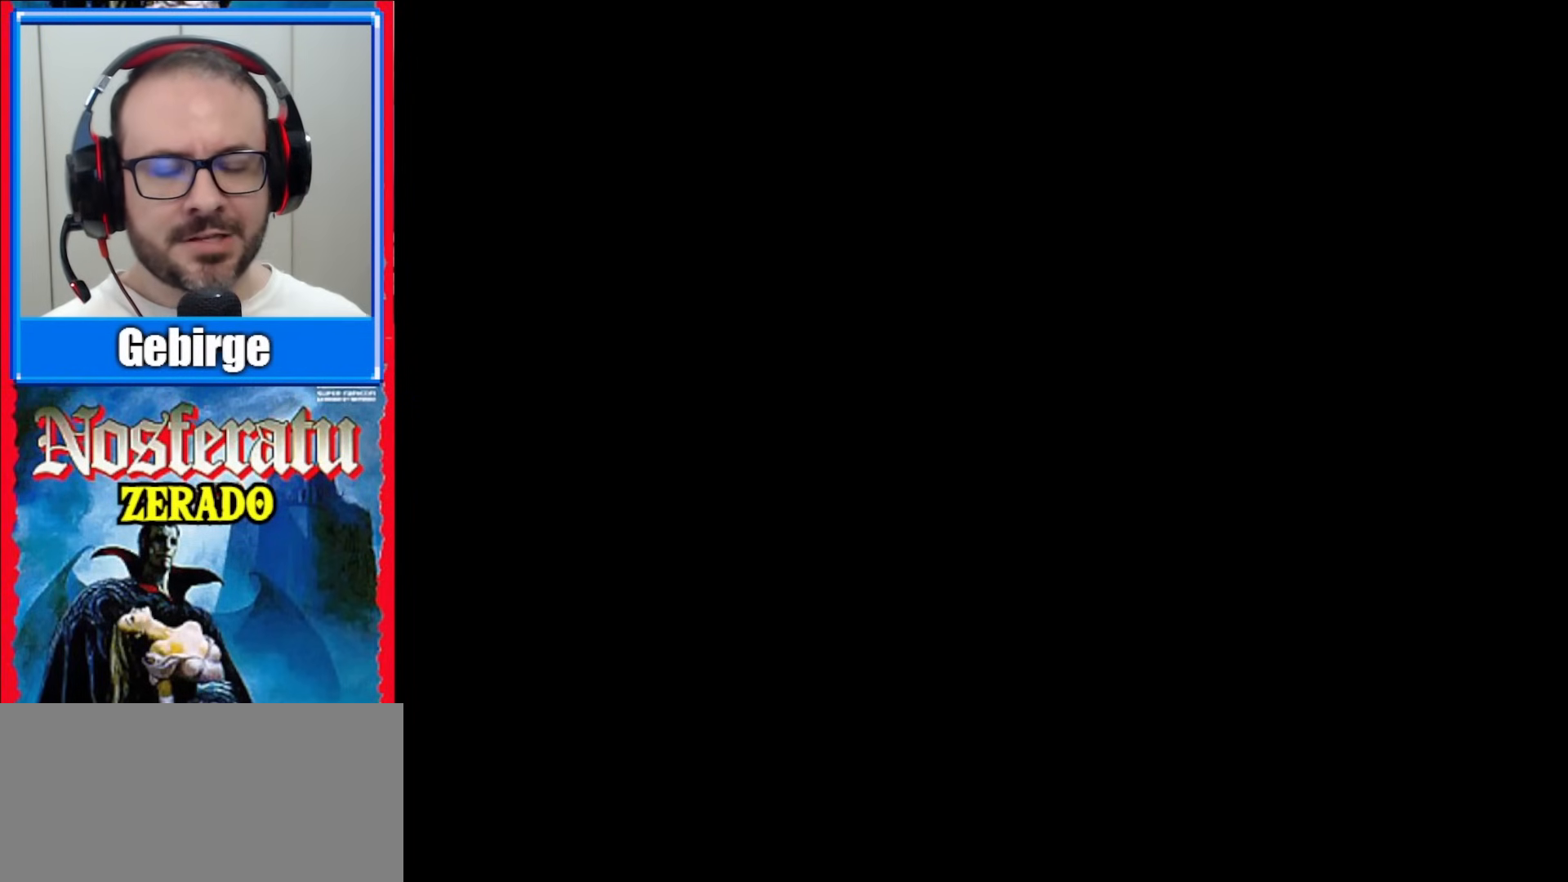
{"buttons": [], "events": []}
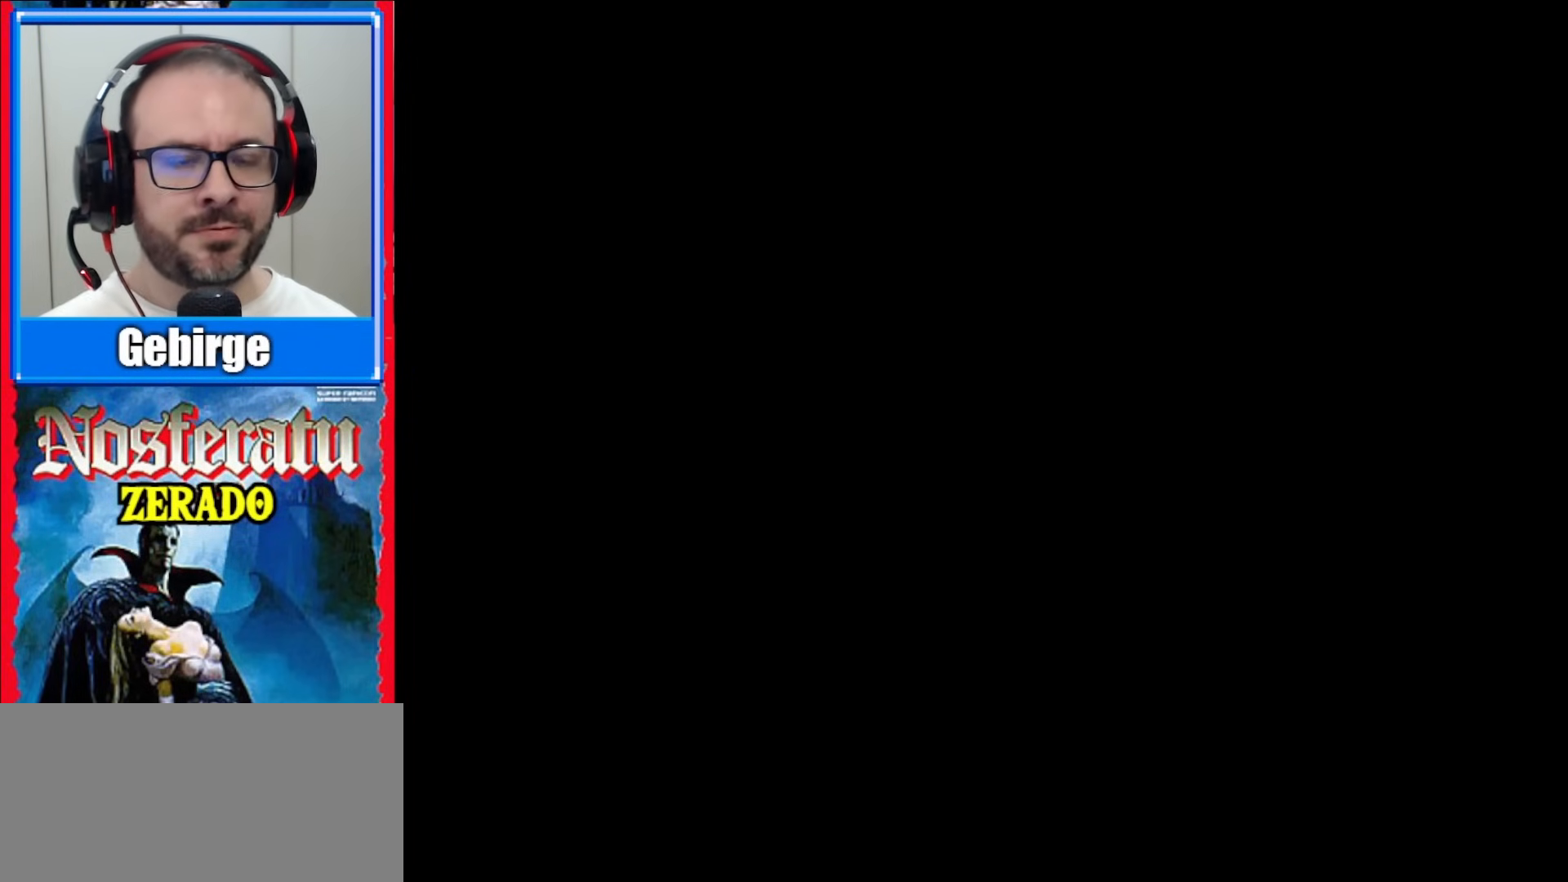
{"buttons": [], "events": []}
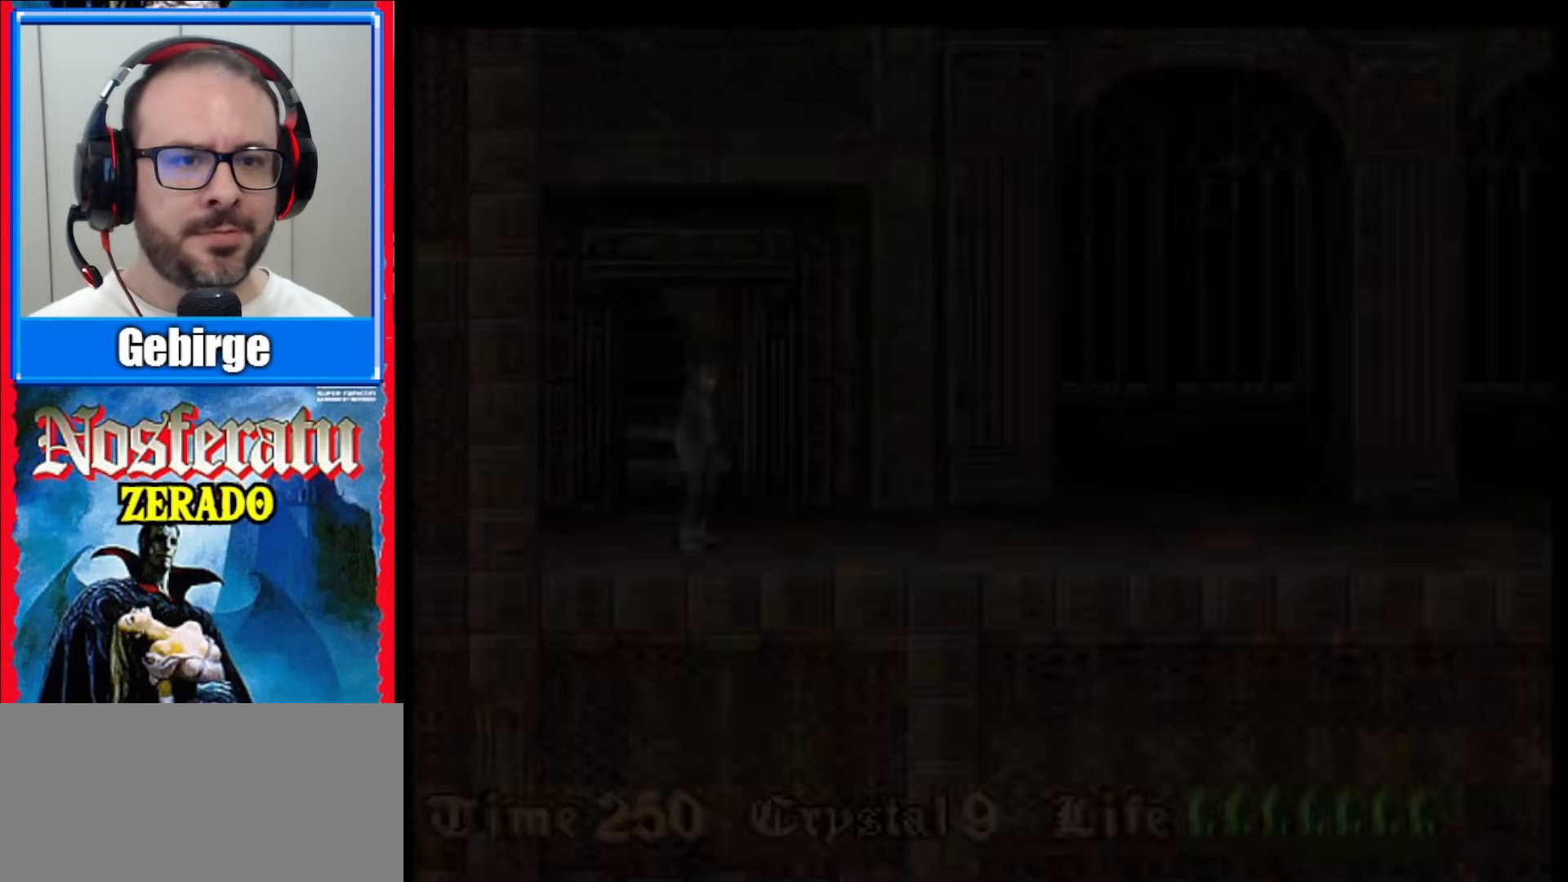
{"buttons": [], "events": []}
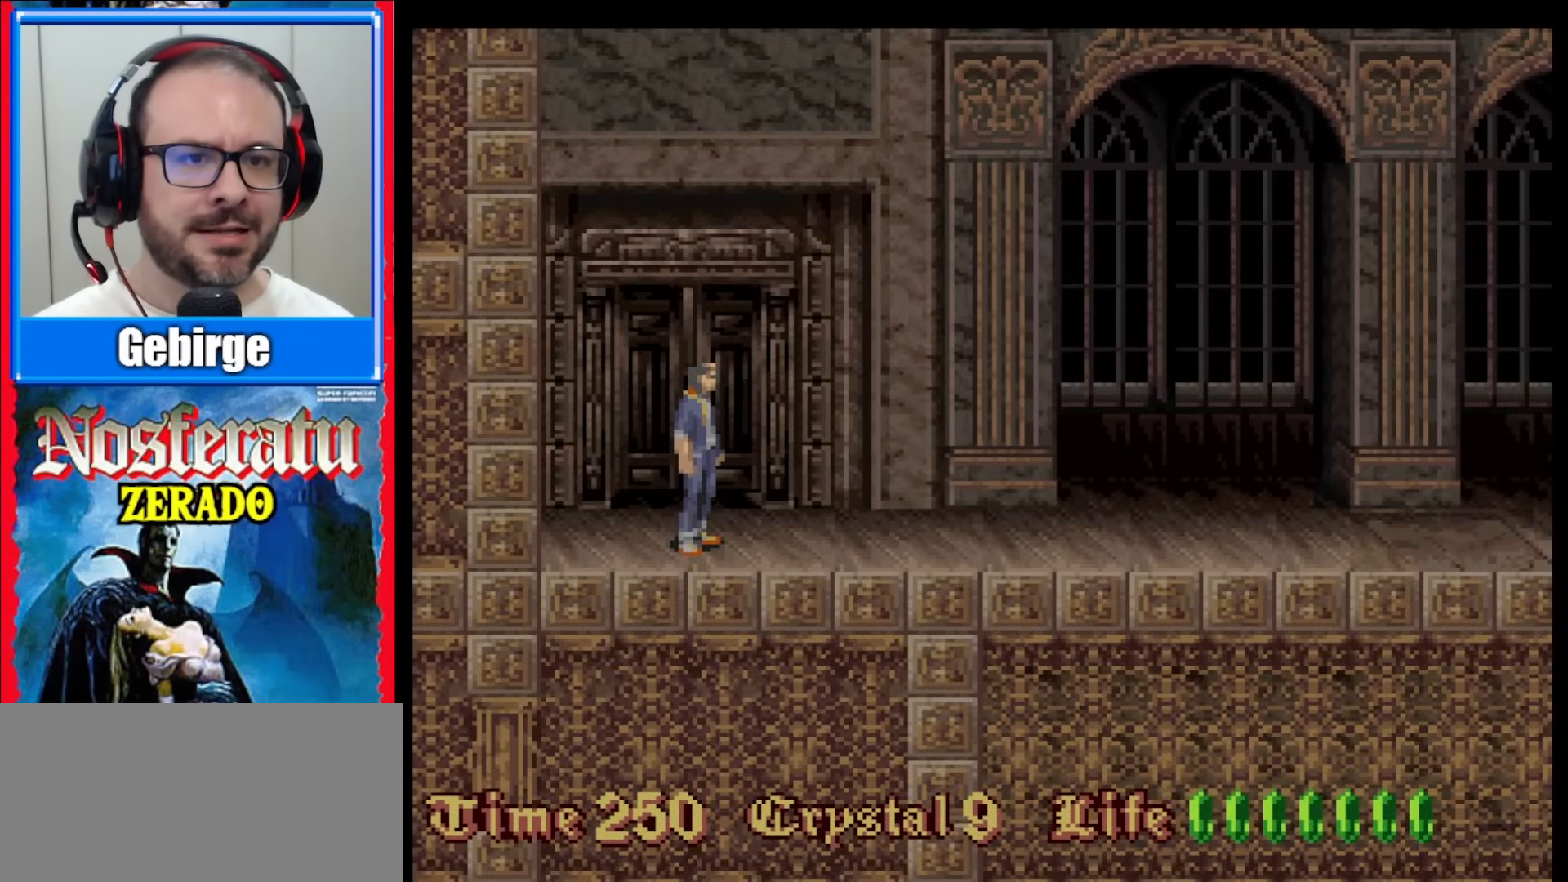
{"buttons": [], "events": []}
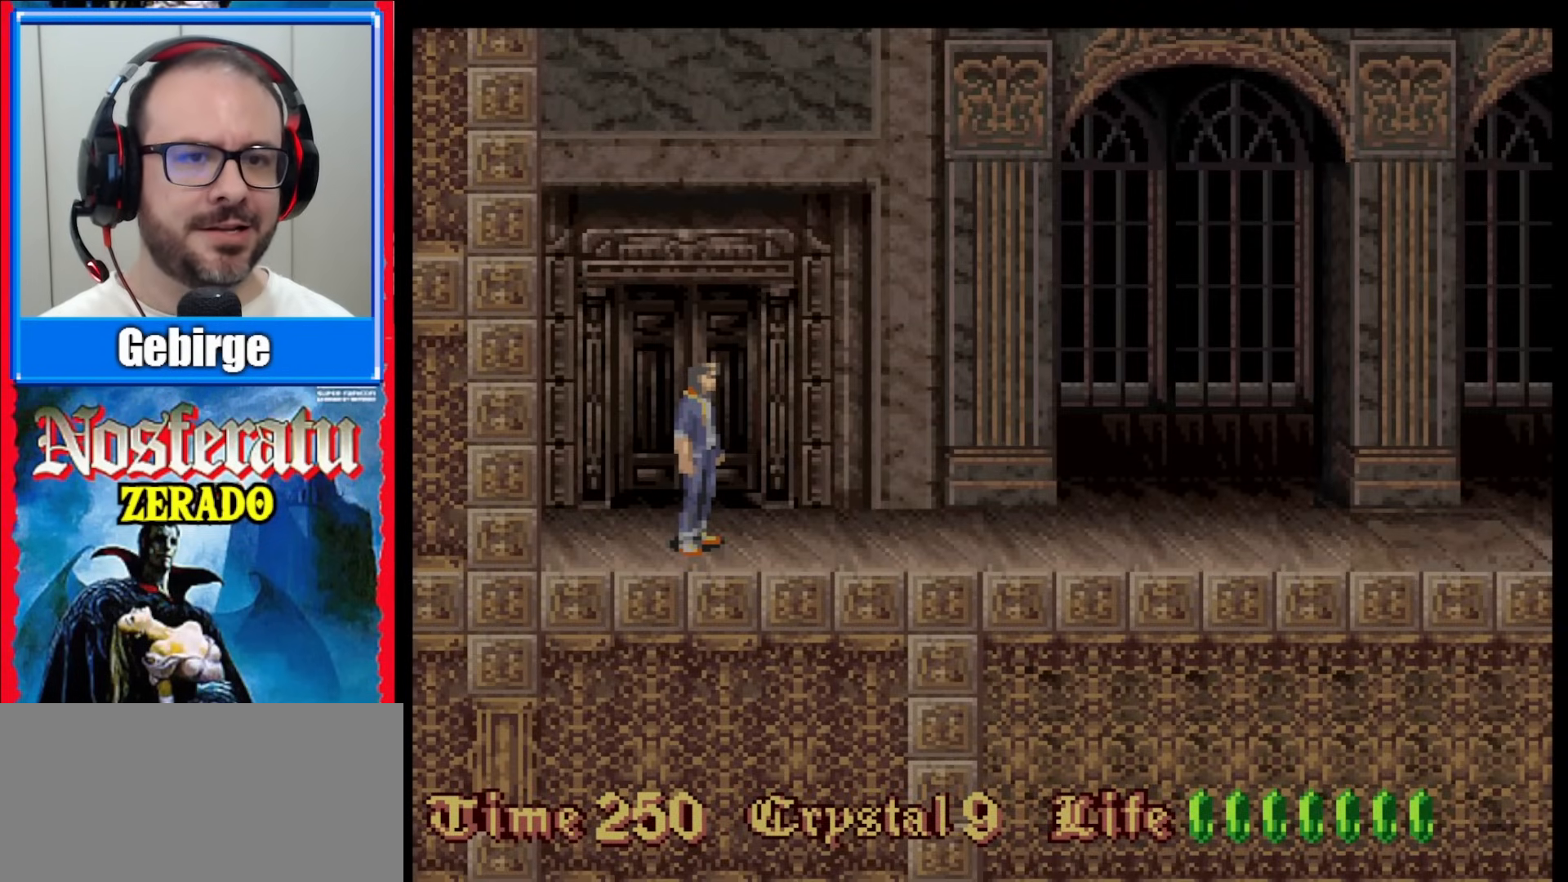
{"buttons": [], "events": [[33, "Y", "down"], [183, "Y", "up"]]}
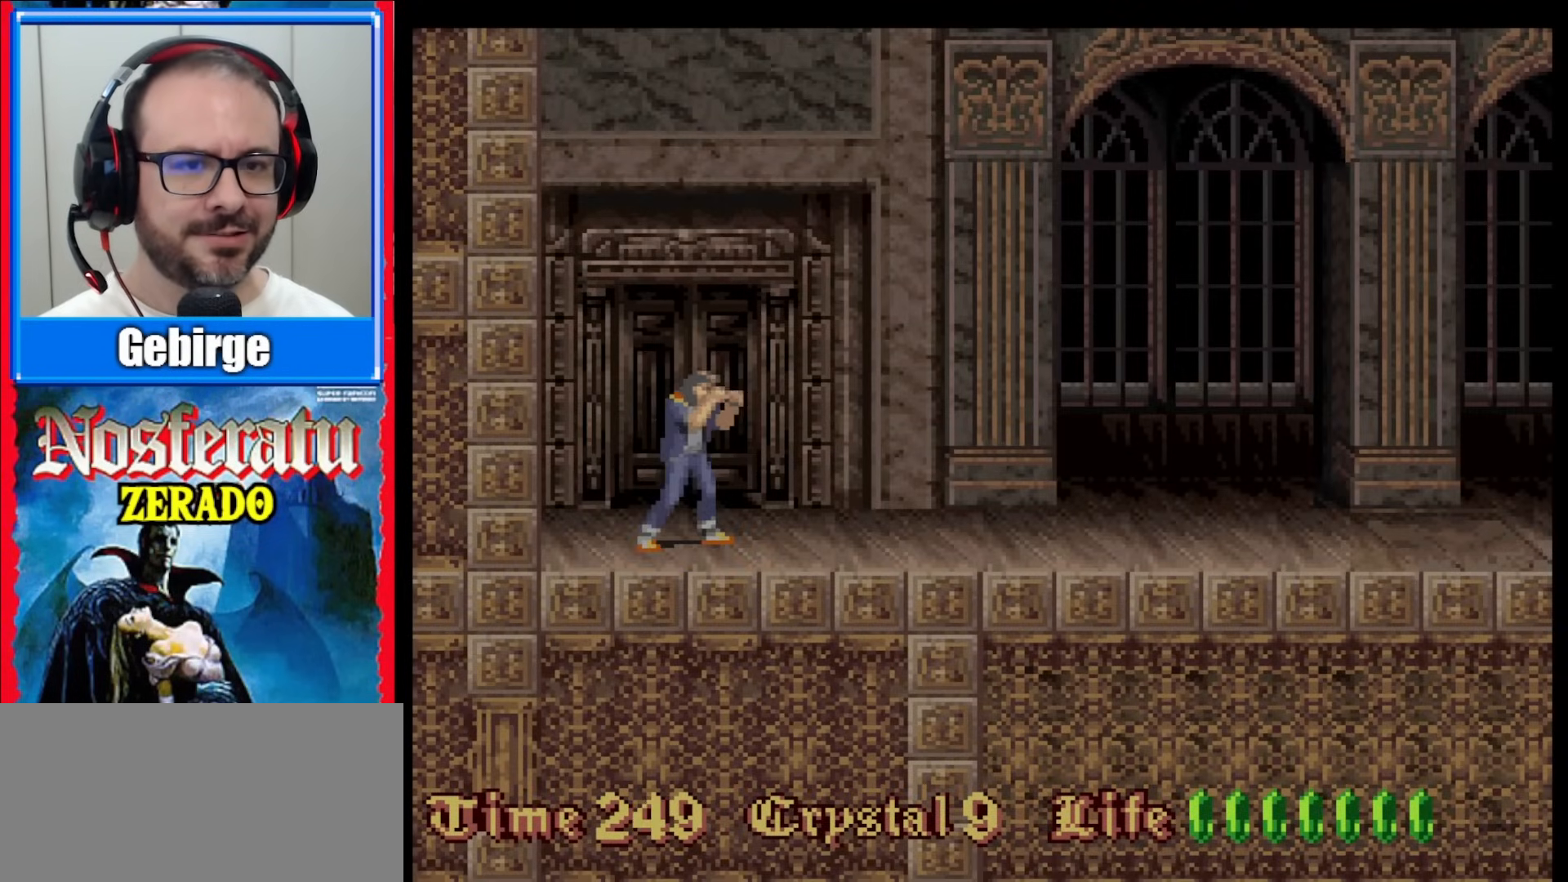
{"buttons": [], "events": []}
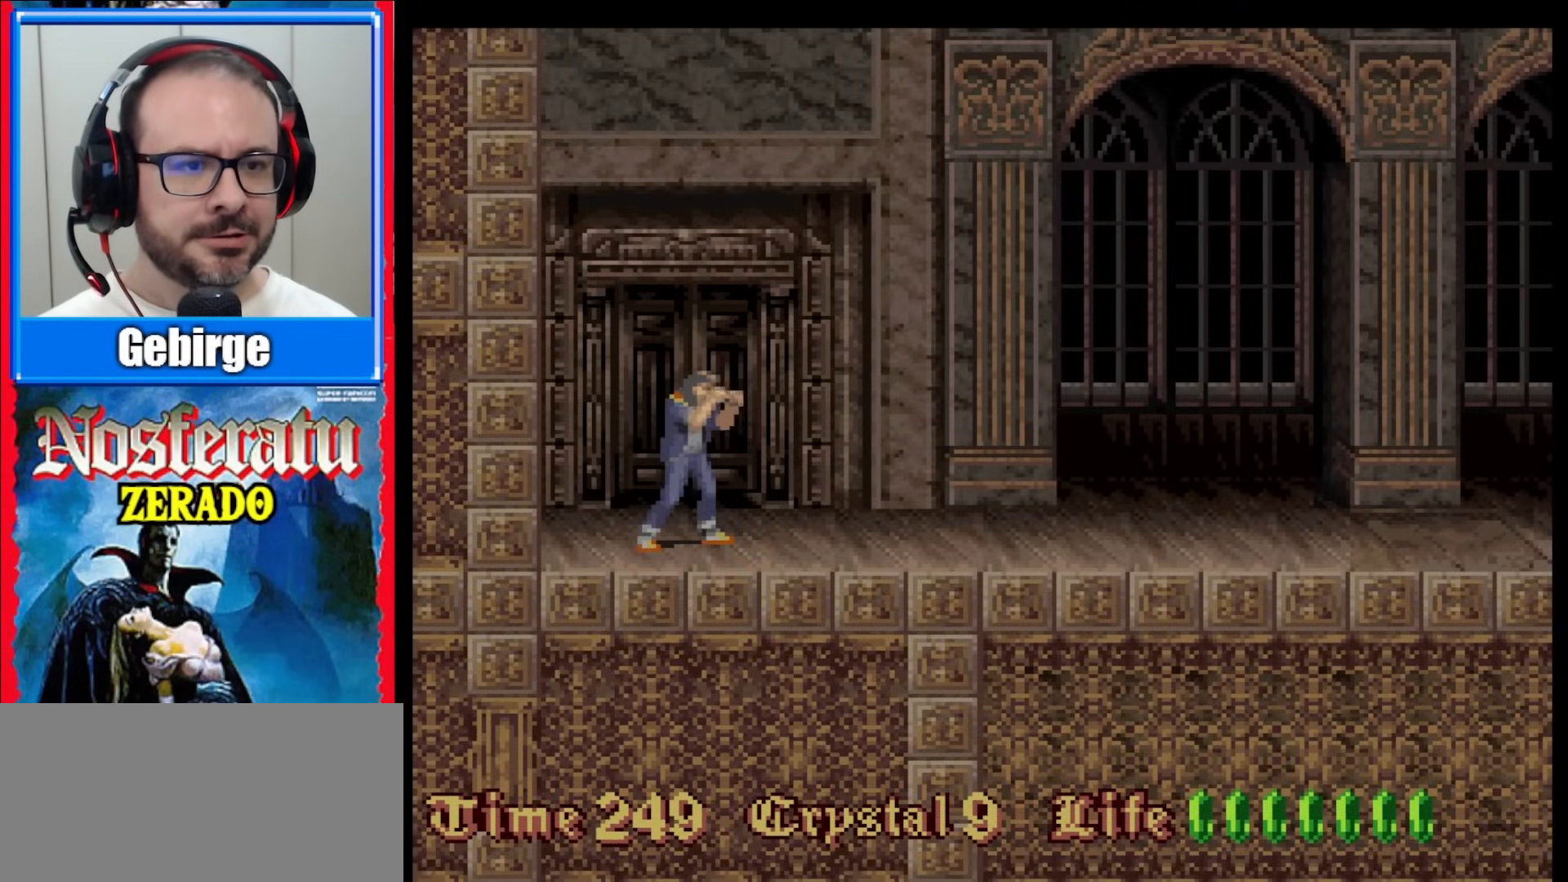
{"buttons": [], "events": []}
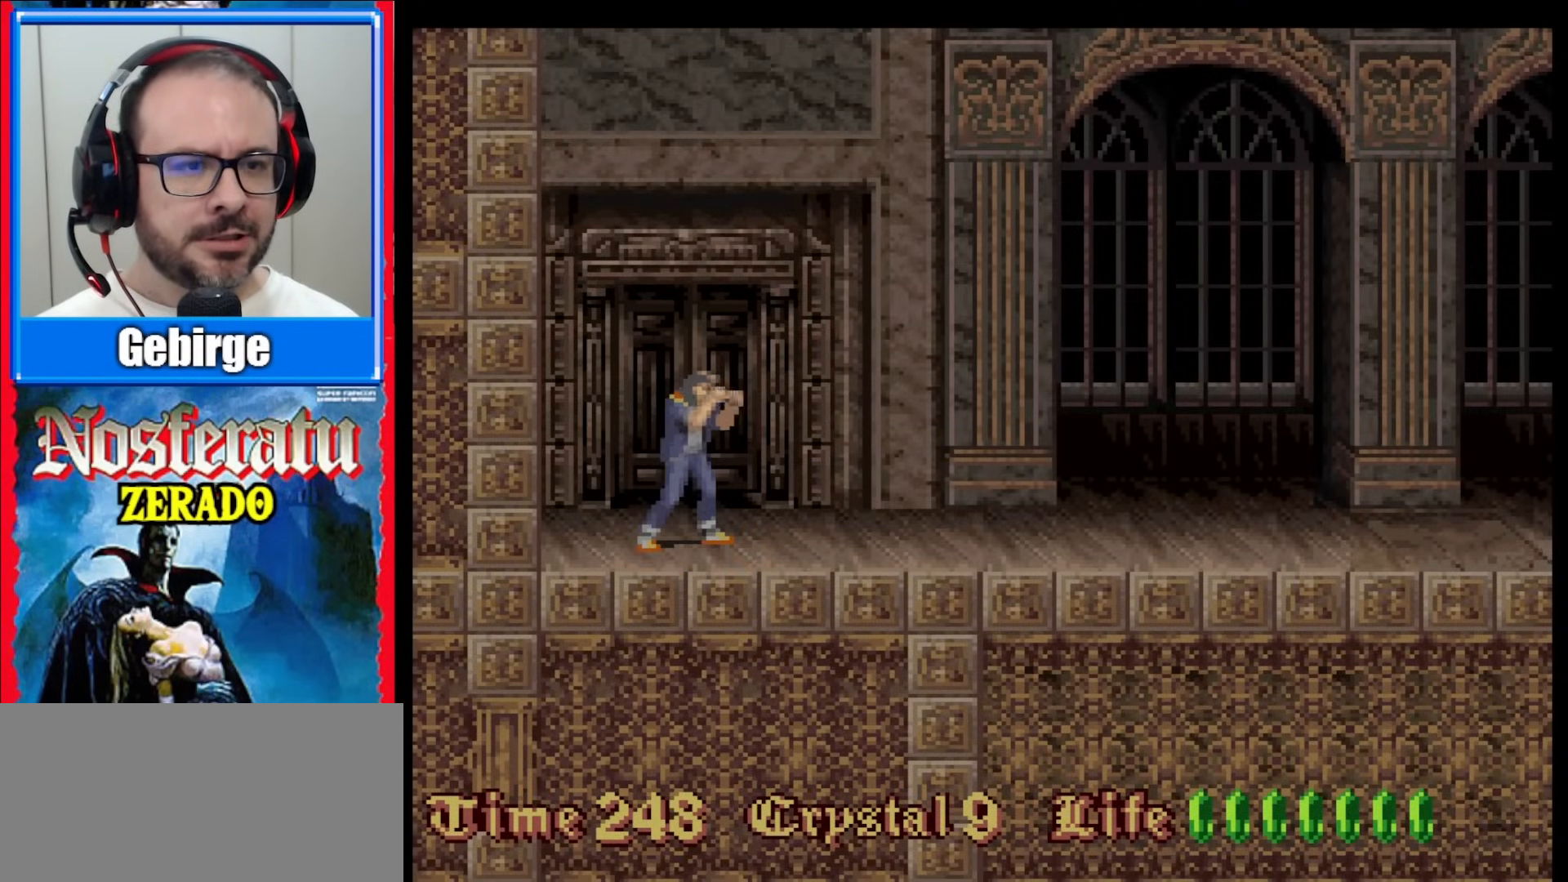
{"buttons": ["DPAD_RIGHT"], "events": [[117, "DPAD_RIGHT", "down"], [200, "DPAD_RIGHT", "up"], [283, "DPAD_RIGHT", "down"]]}
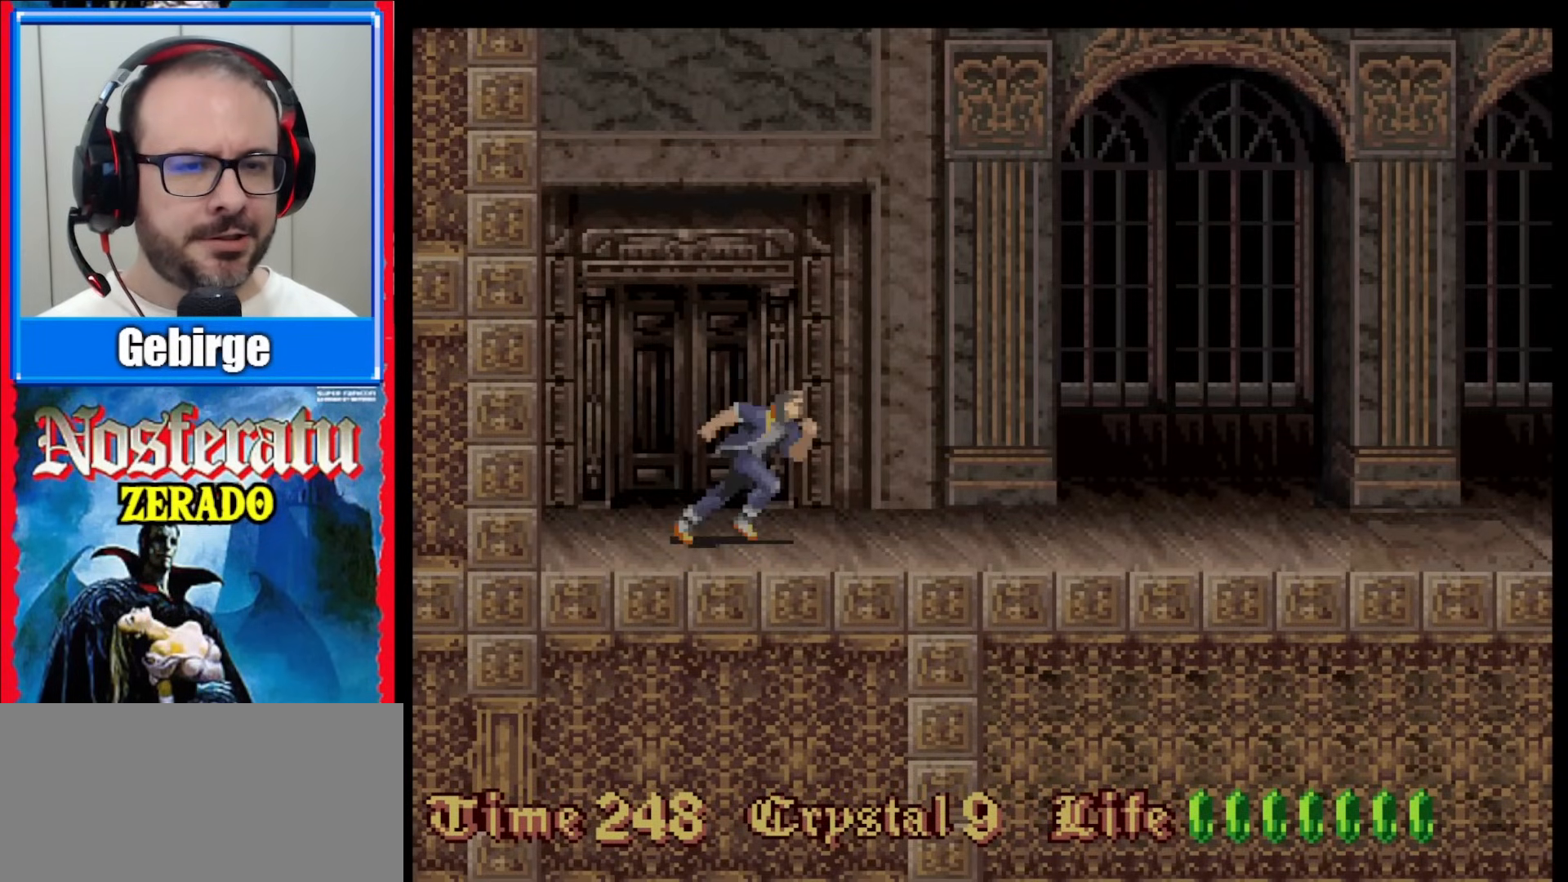
{"buttons": ["DPAD_RIGHT"], "events": []}
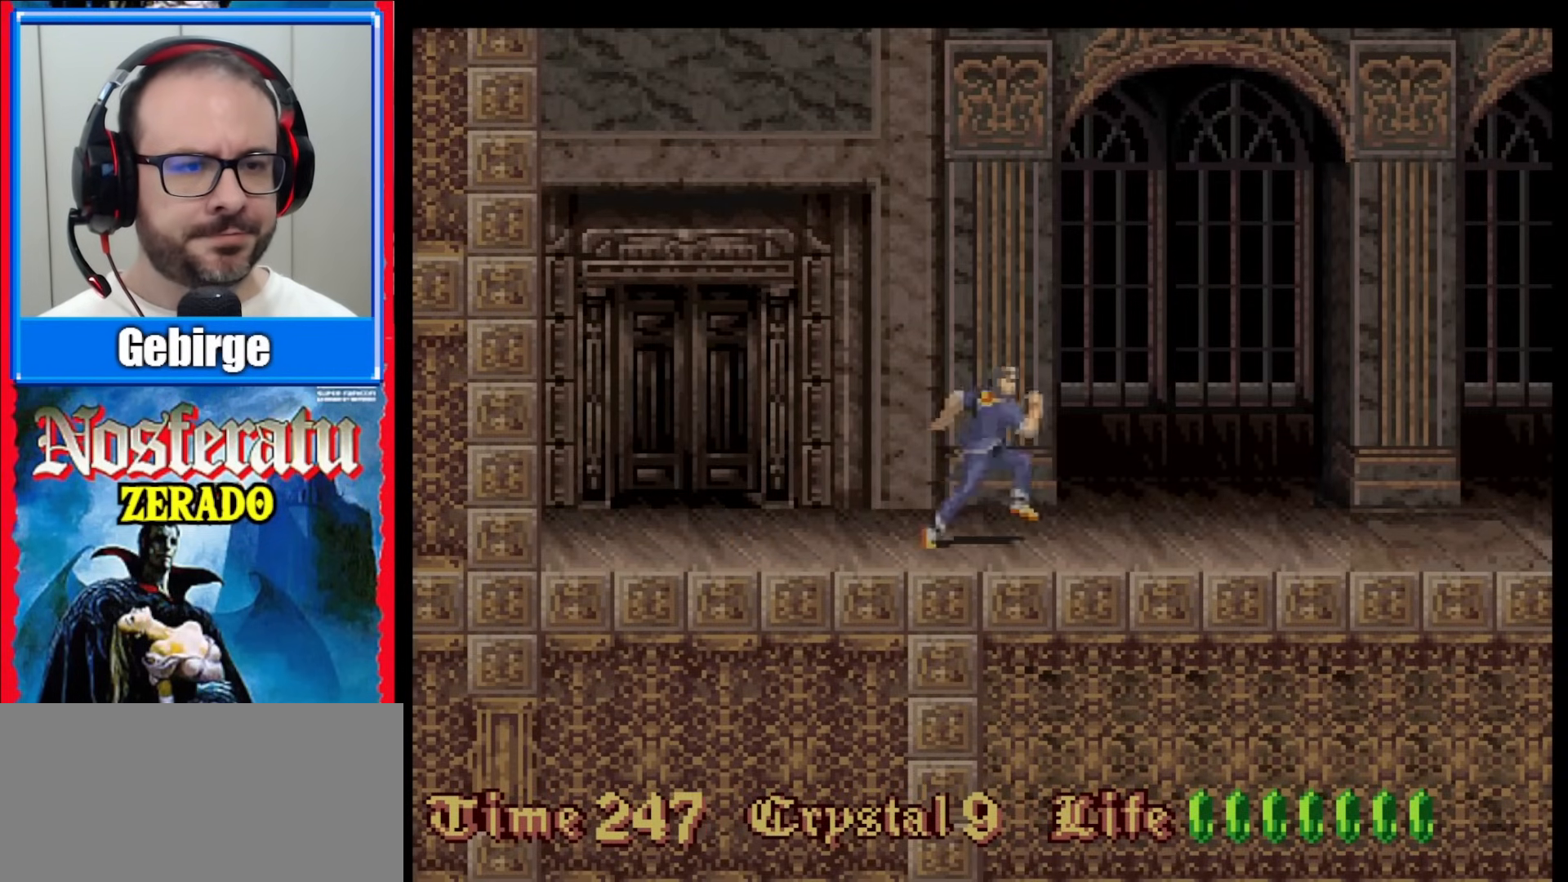
{"buttons": ["DPAD_RIGHT"], "events": [[117, "B", "down"], [317, "B", "up"]]}
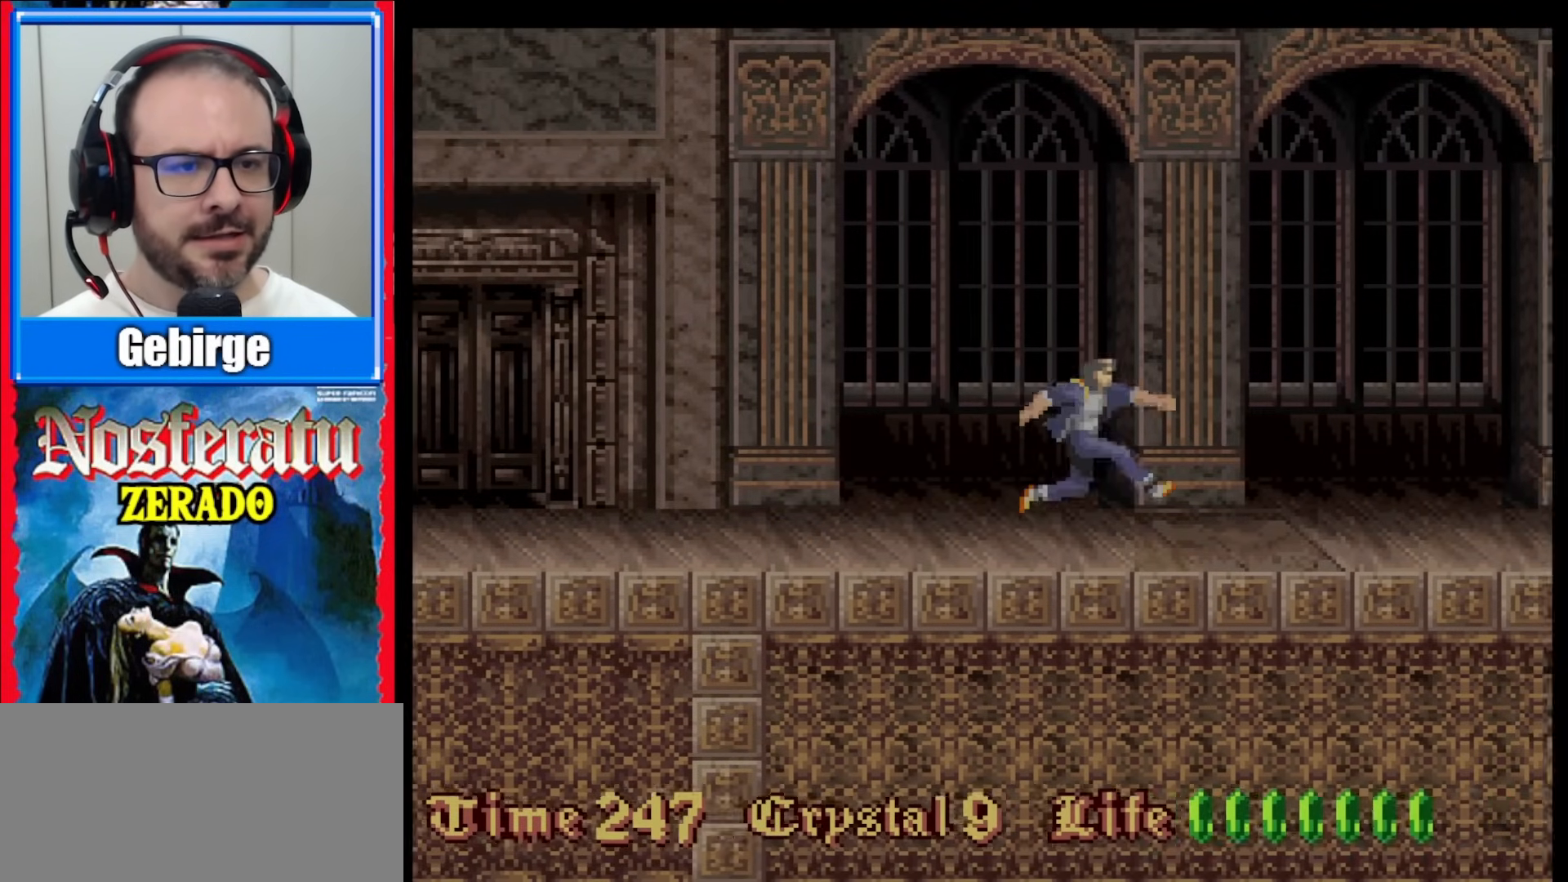
{"buttons": [], "events": [[167, "DPAD_RIGHT", "up"]]}
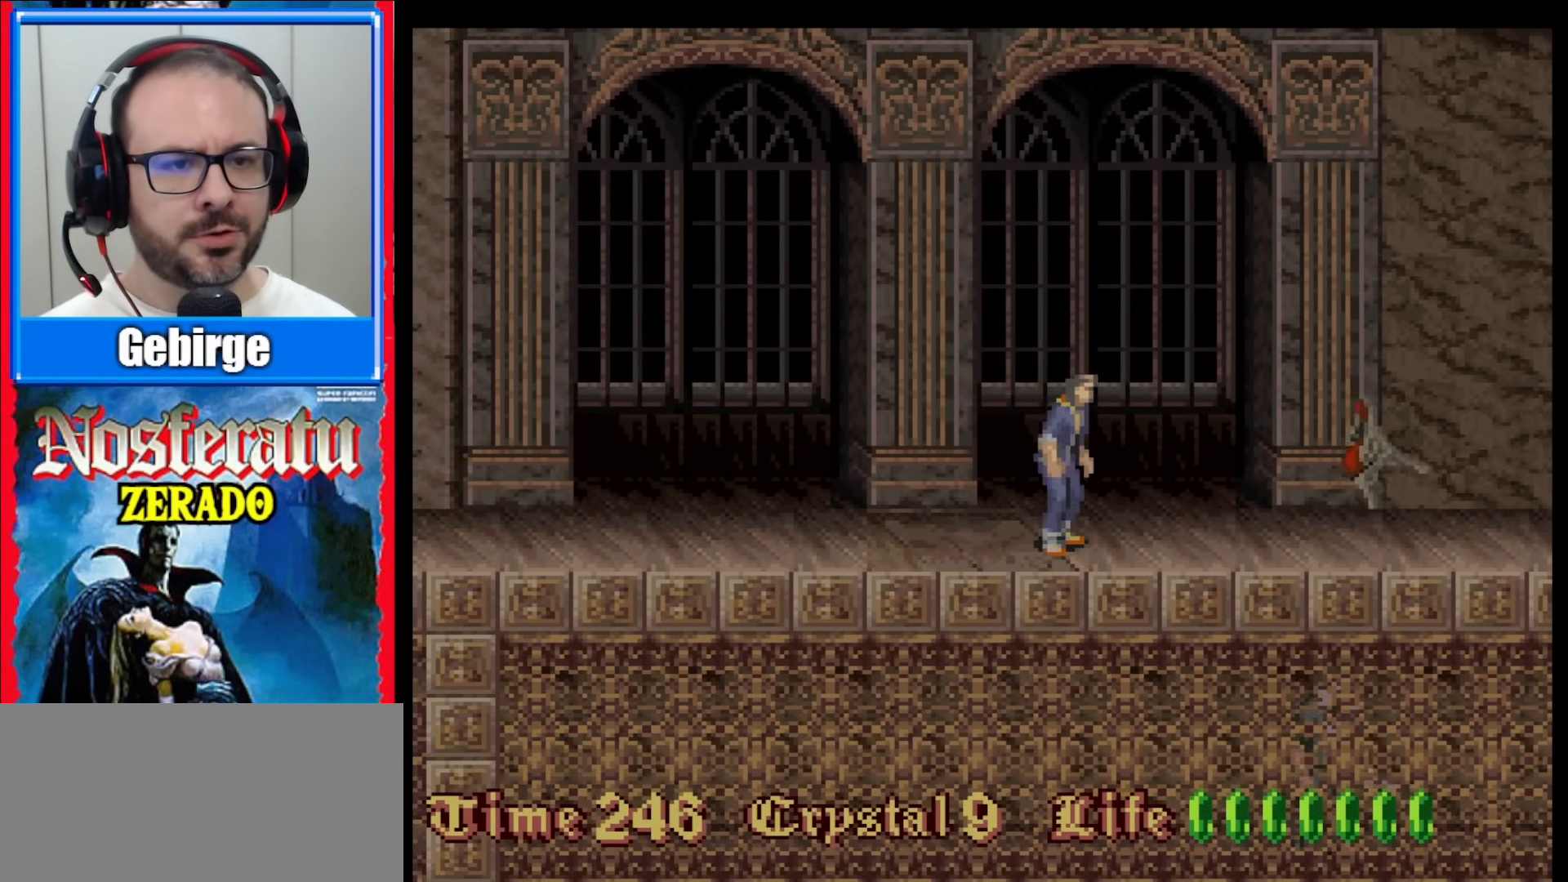
{"buttons": [], "events": []}
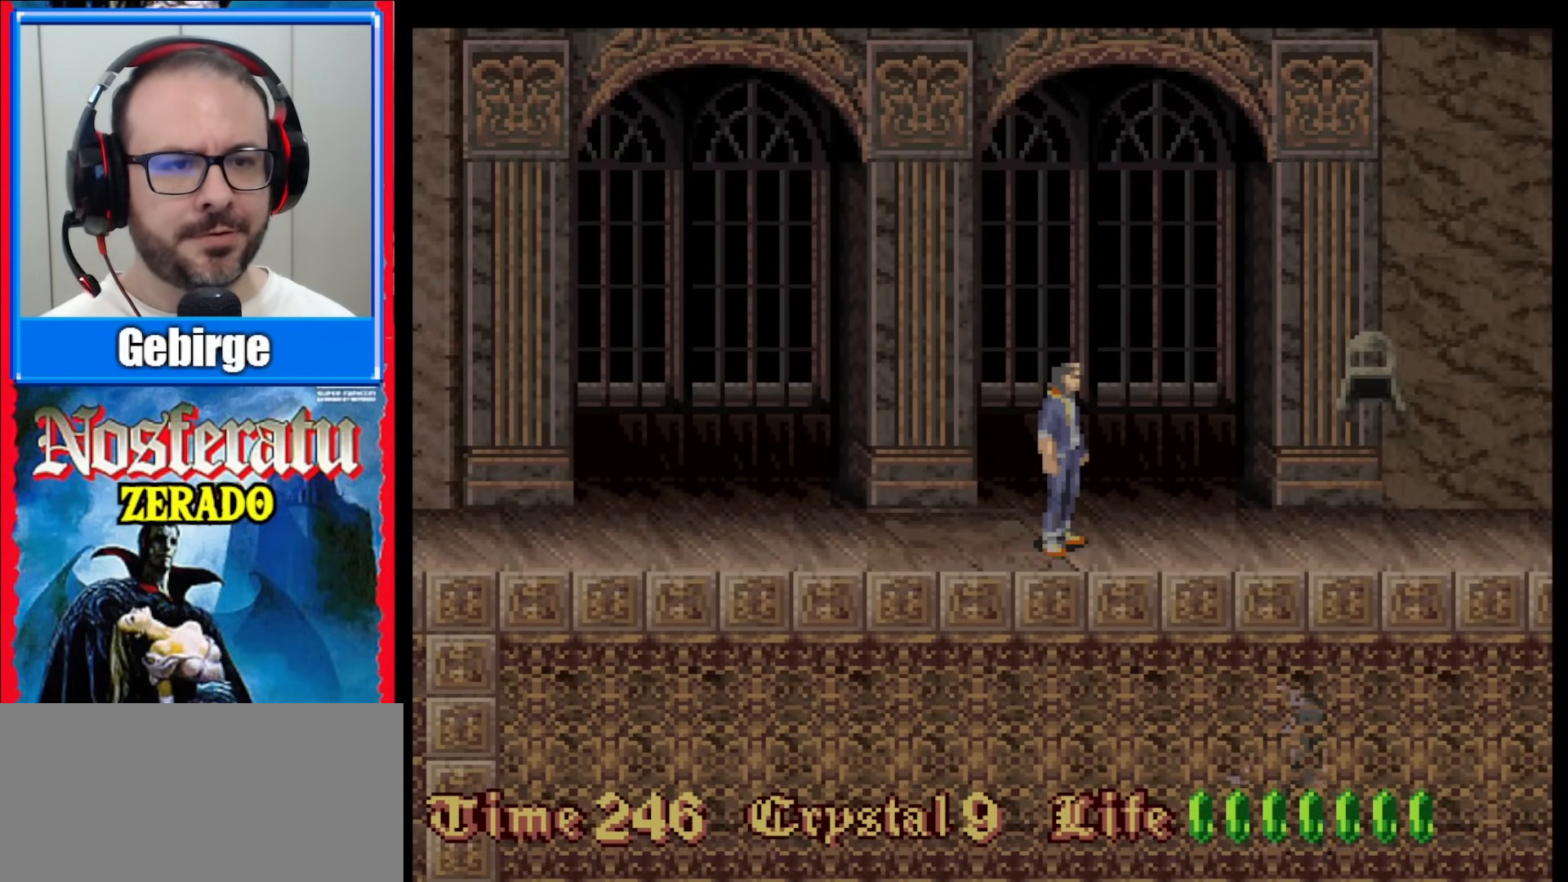
{"buttons": [], "events": []}
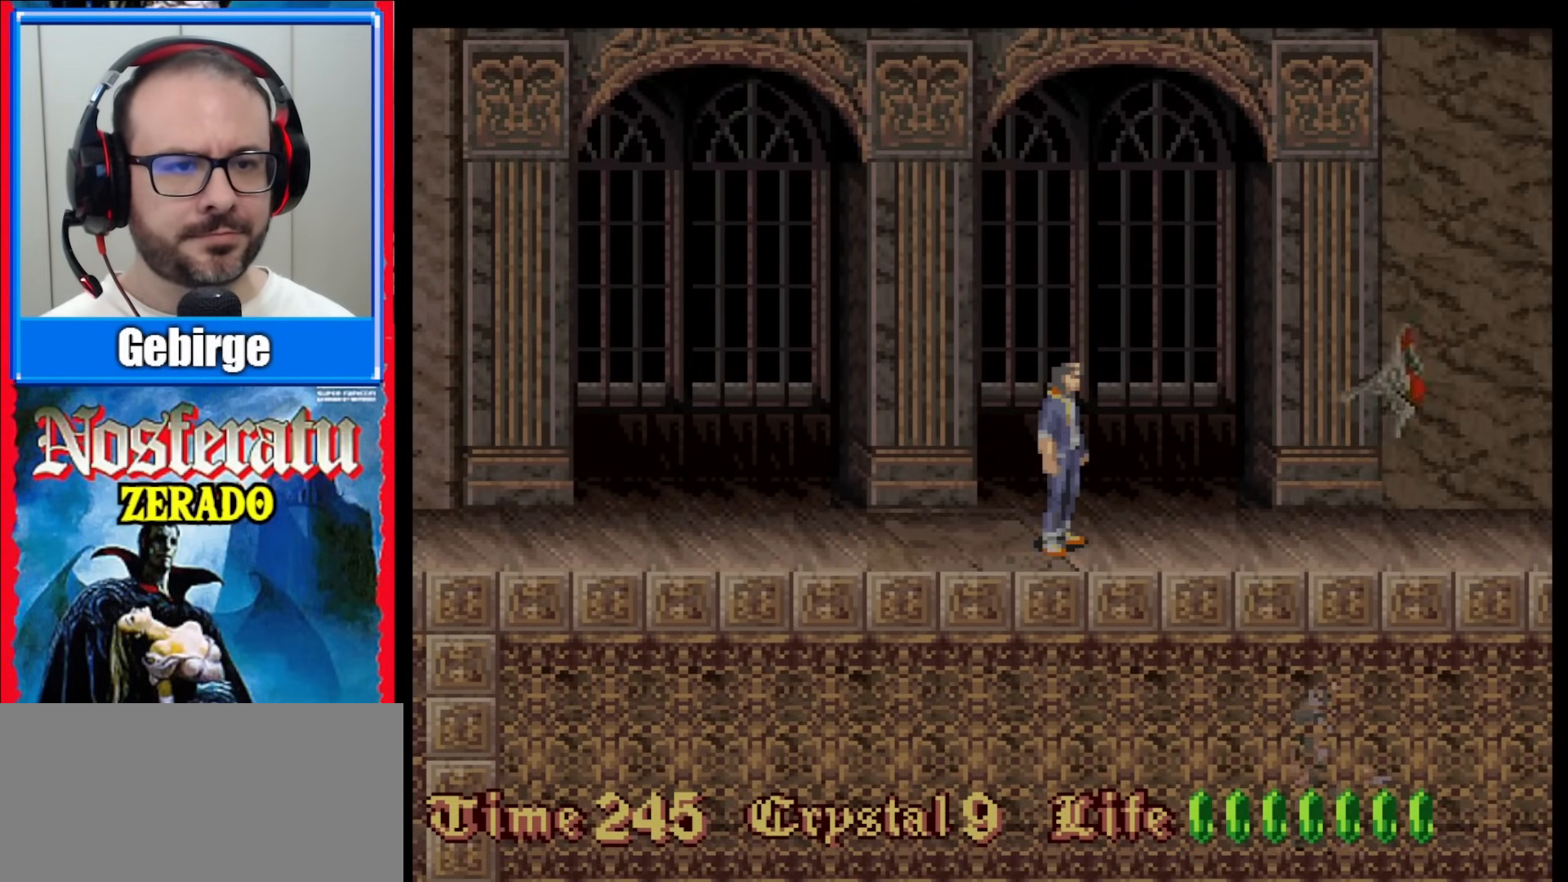
{"buttons": [], "events": []}
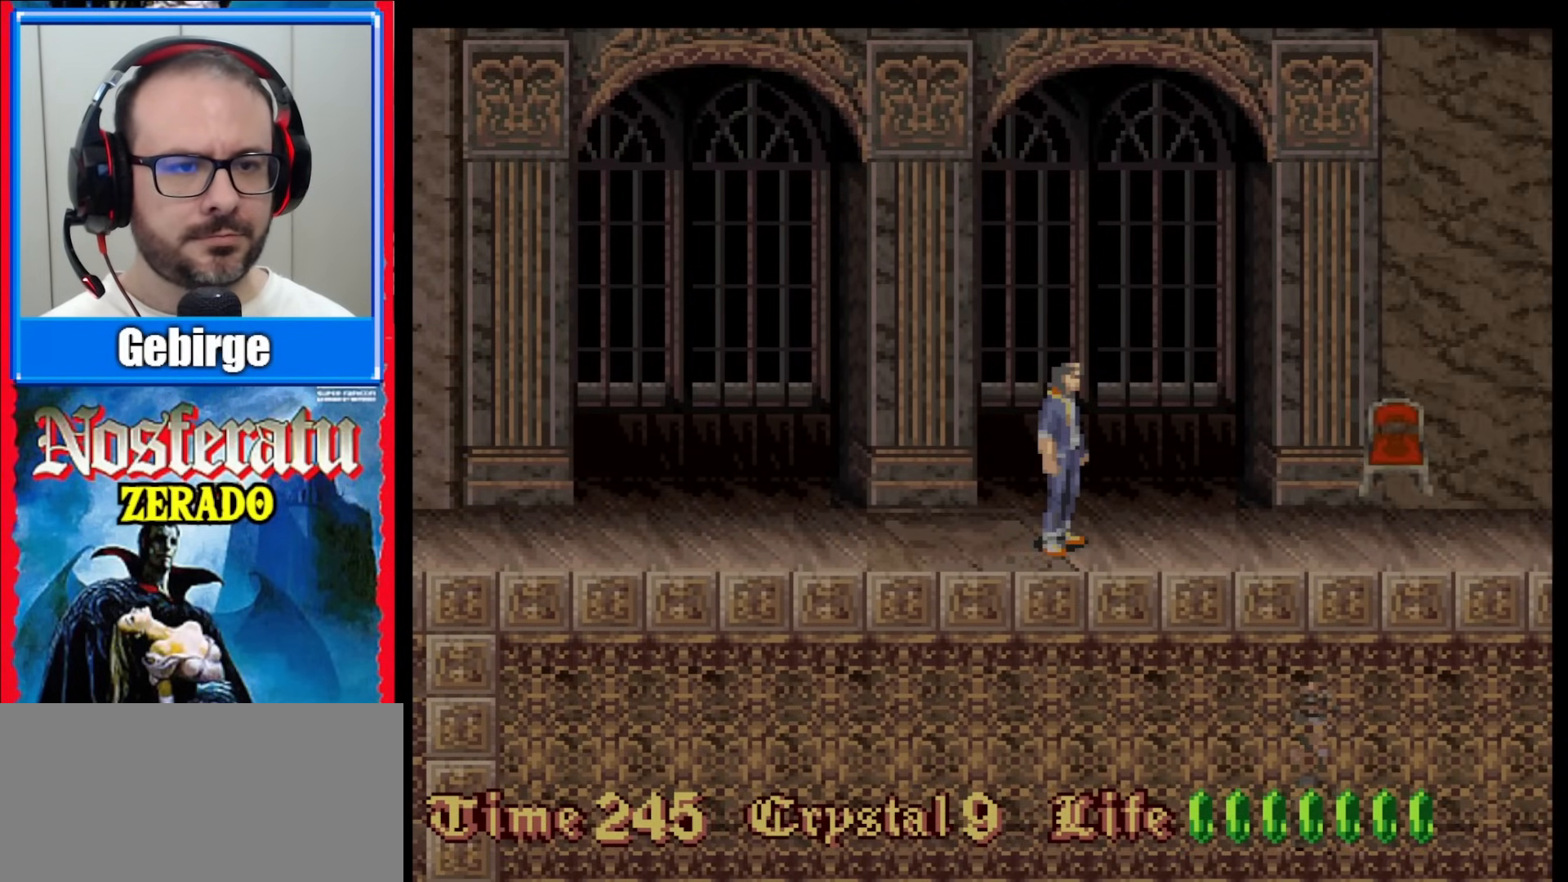
{"buttons": [], "events": [[250, "DPAD_UP", "down"], [350, "DPAD_UP", "up"]]}
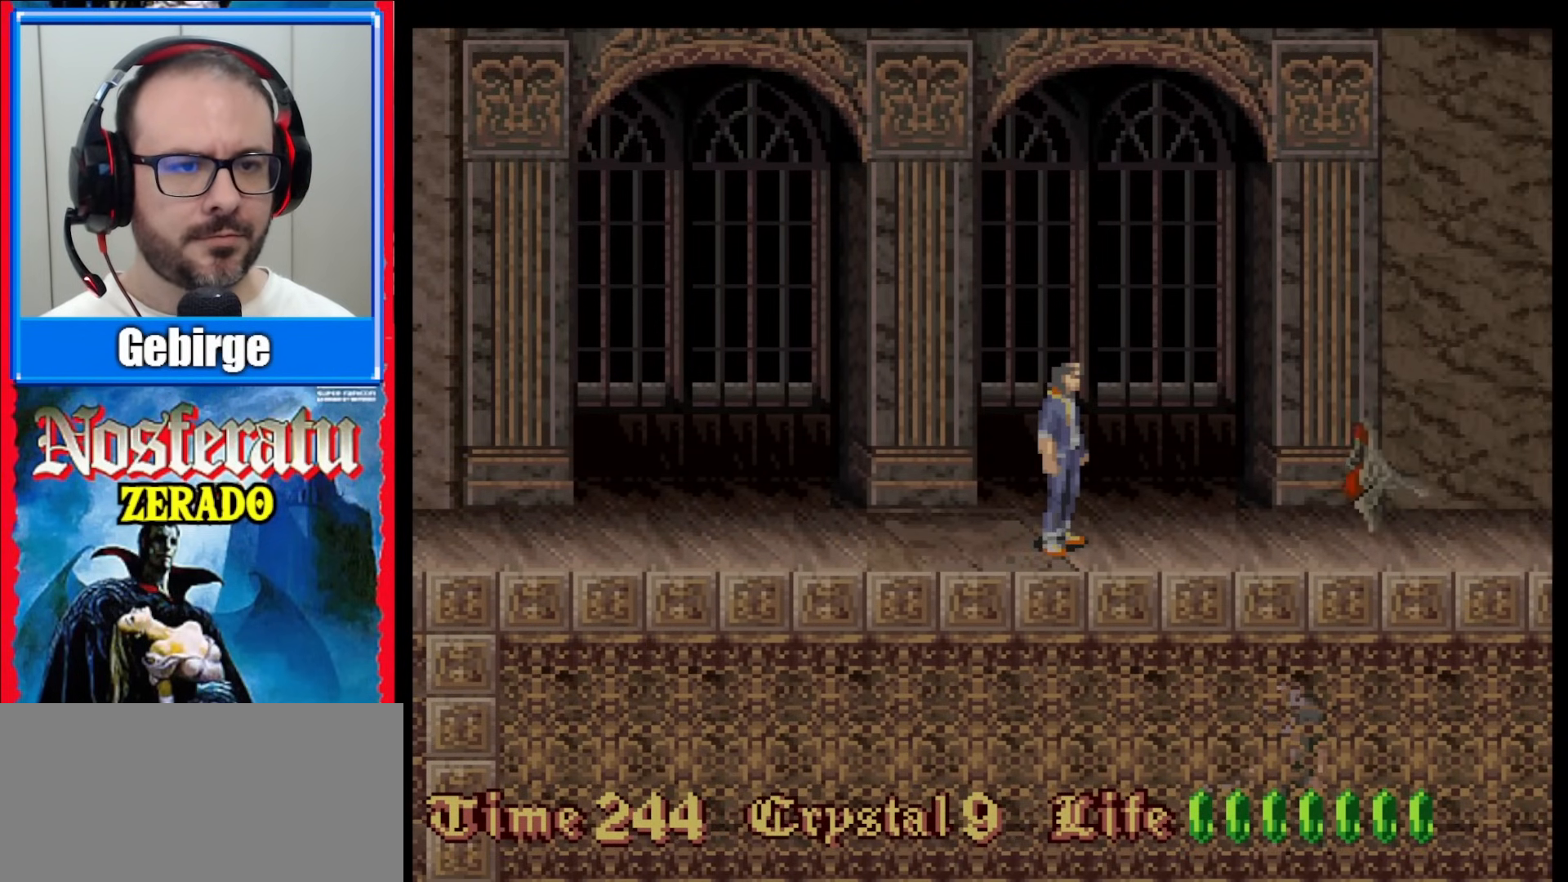
{"buttons": [], "events": [[333, "Y", "down"], [450, "Y", "up"]]}
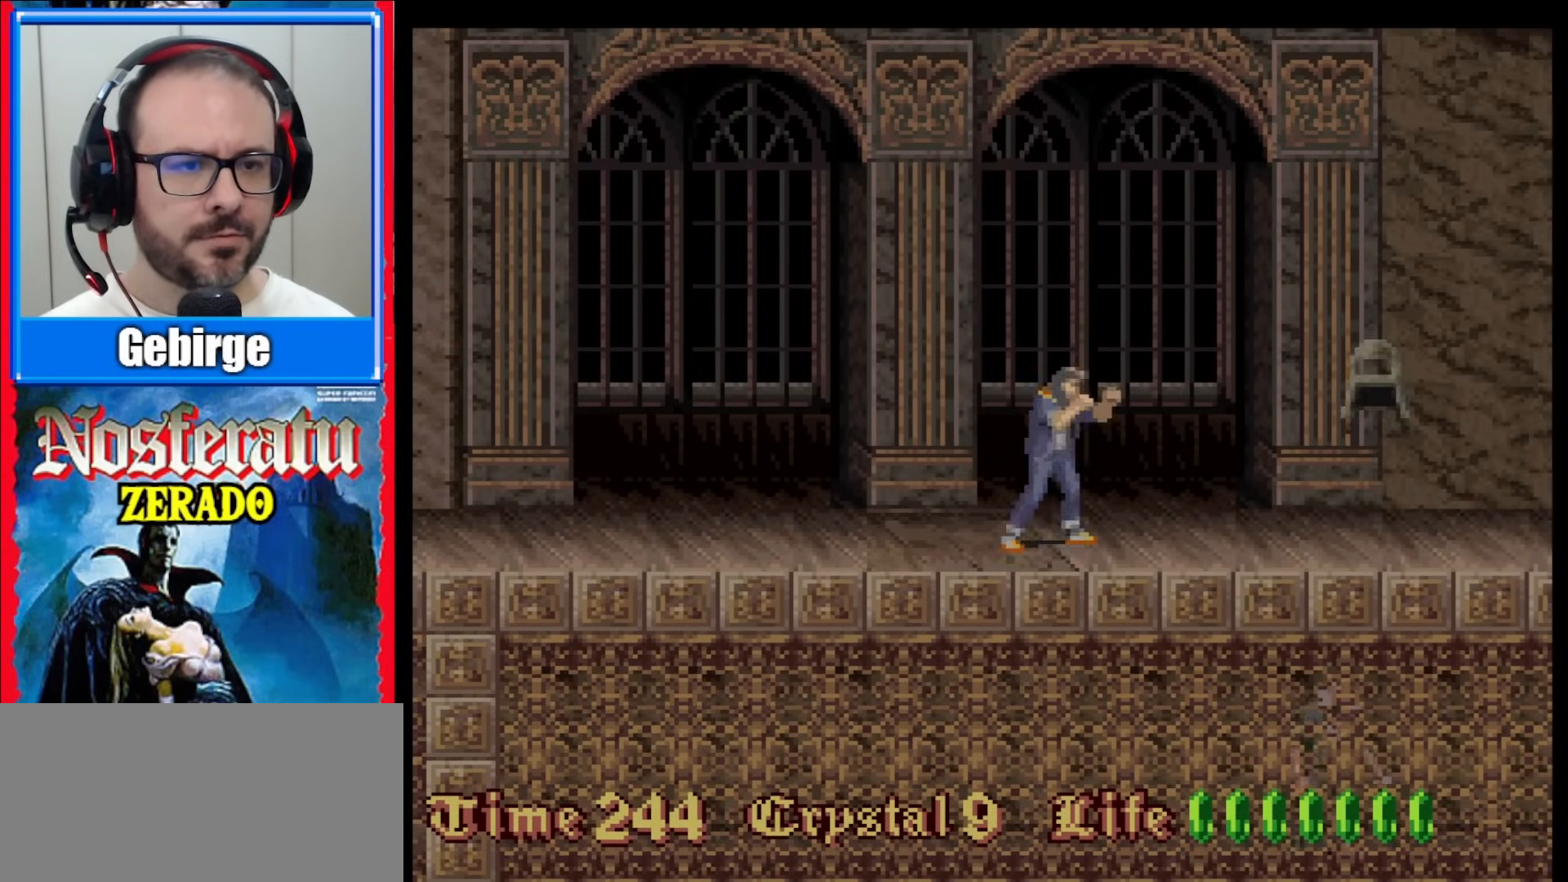
{"buttons": [], "events": []}
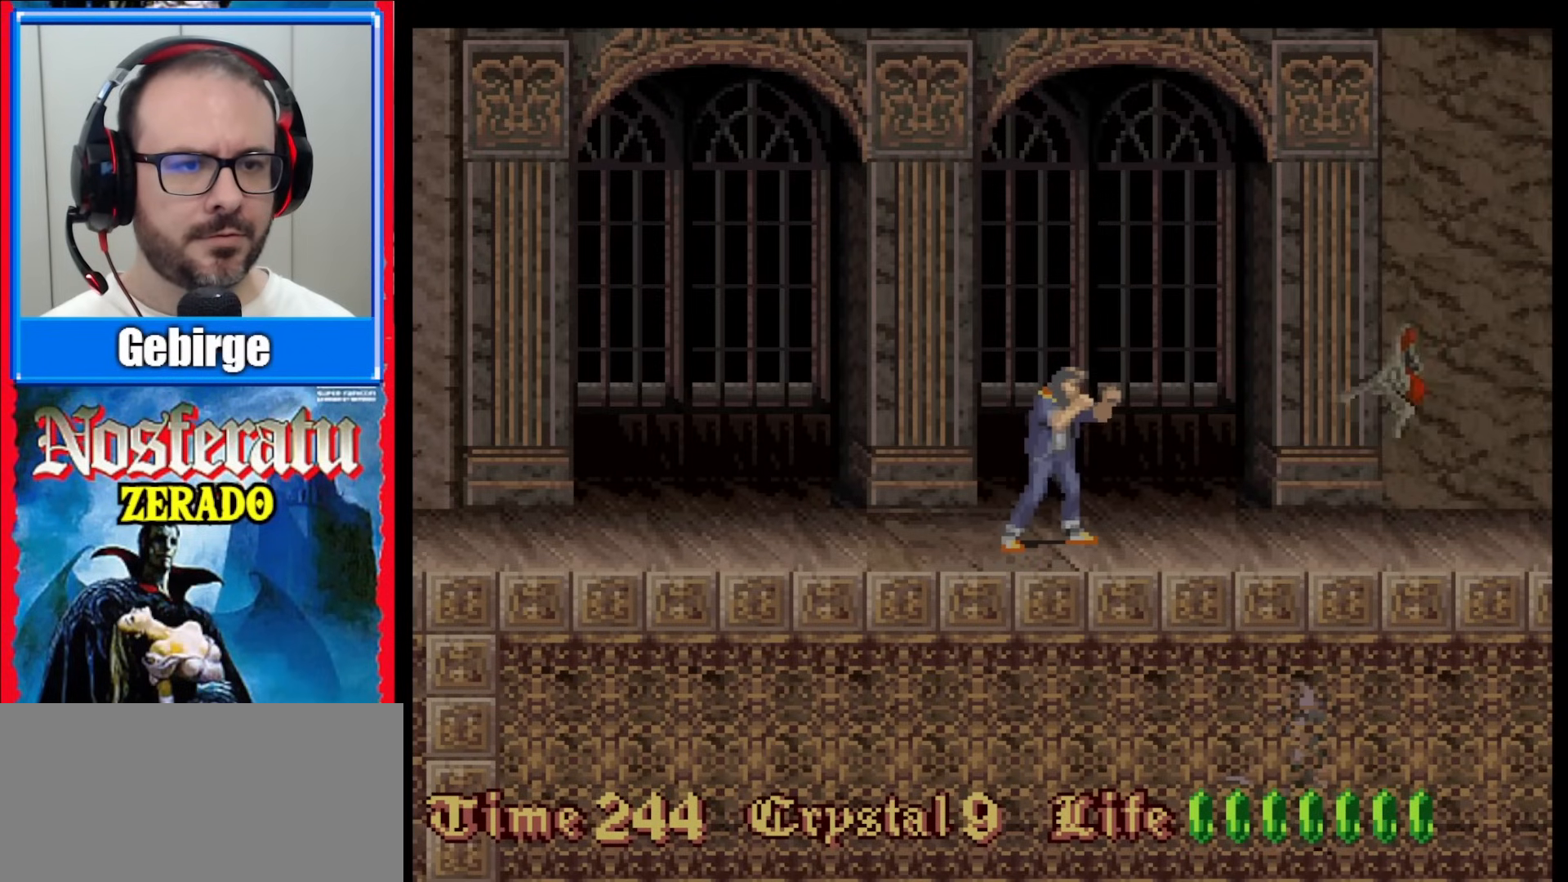
{"buttons": [], "events": []}
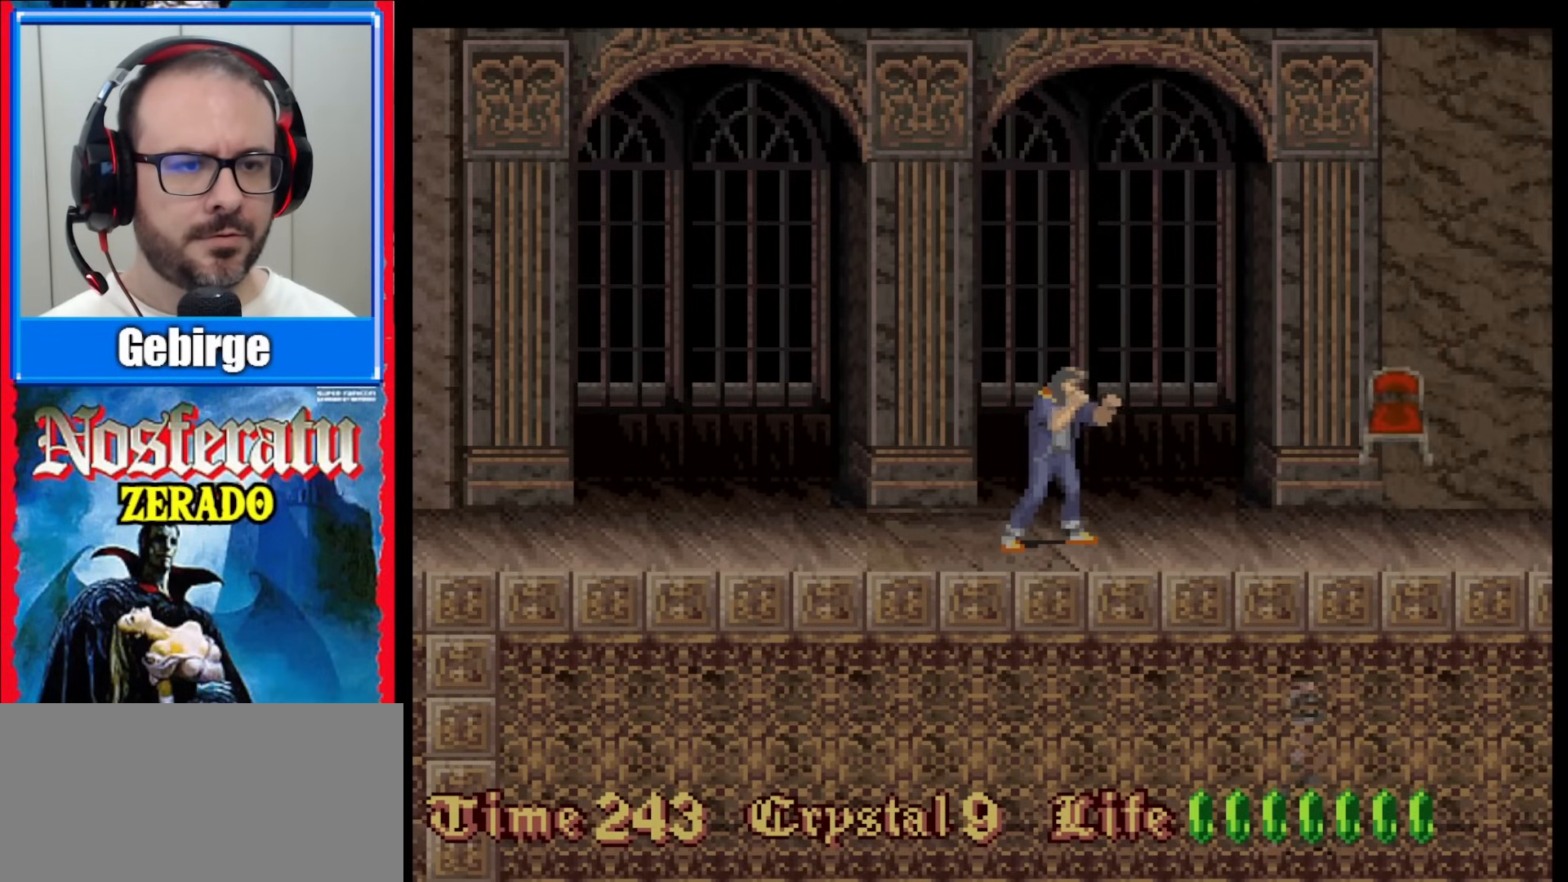
{"buttons": [], "events": []}
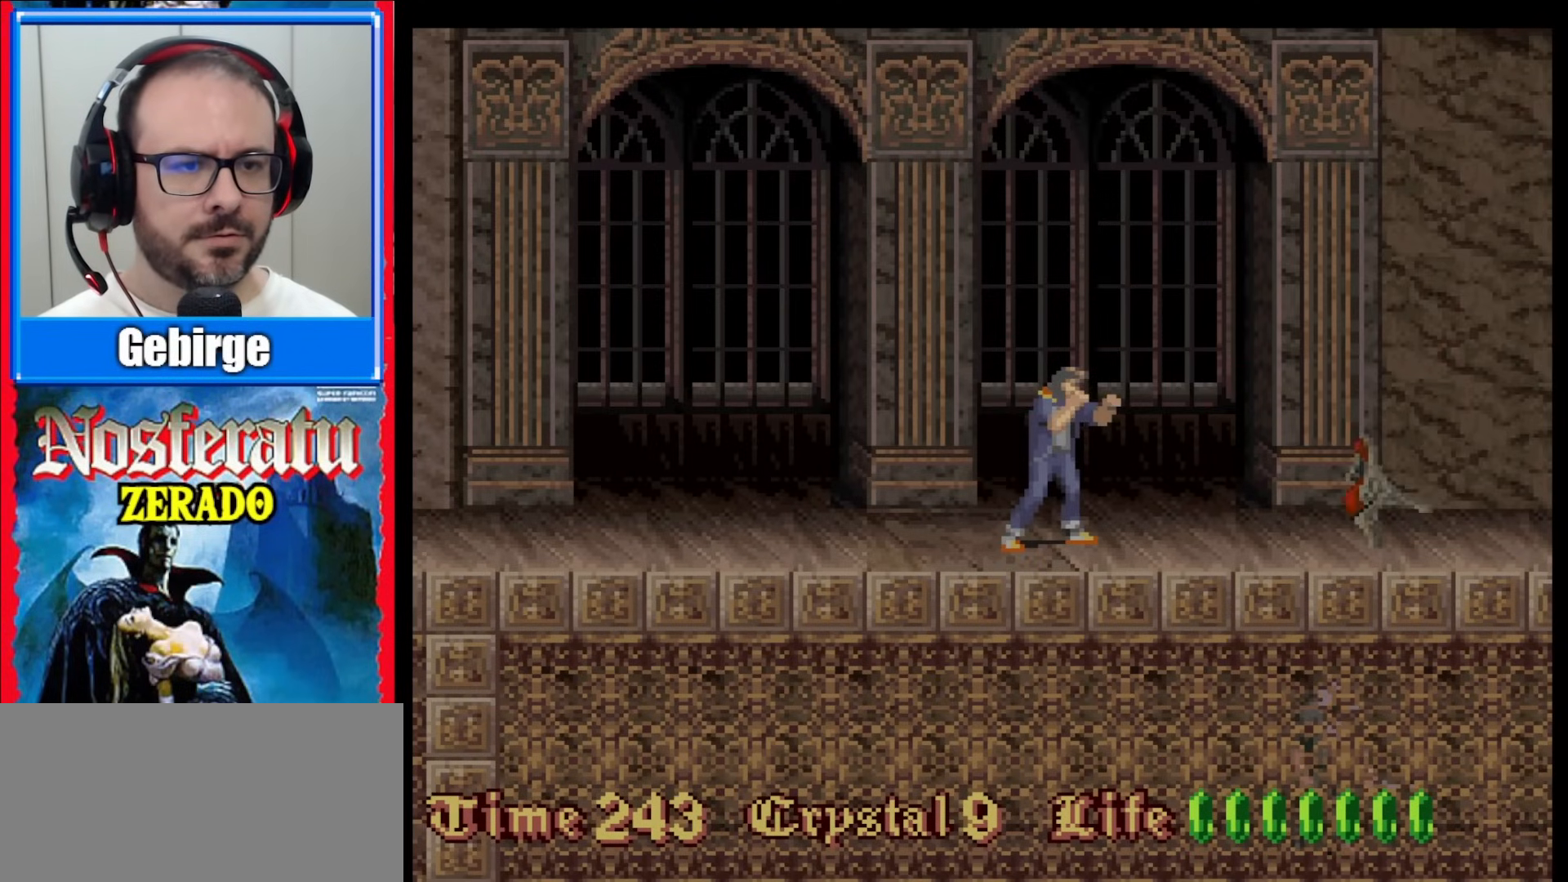
{"buttons": ["DPAD_RIGHT"], "events": [[83, "DPAD_RIGHT", "down"], [150, "DPAD_RIGHT", "up"], [250, "DPAD_RIGHT", "down"]]}
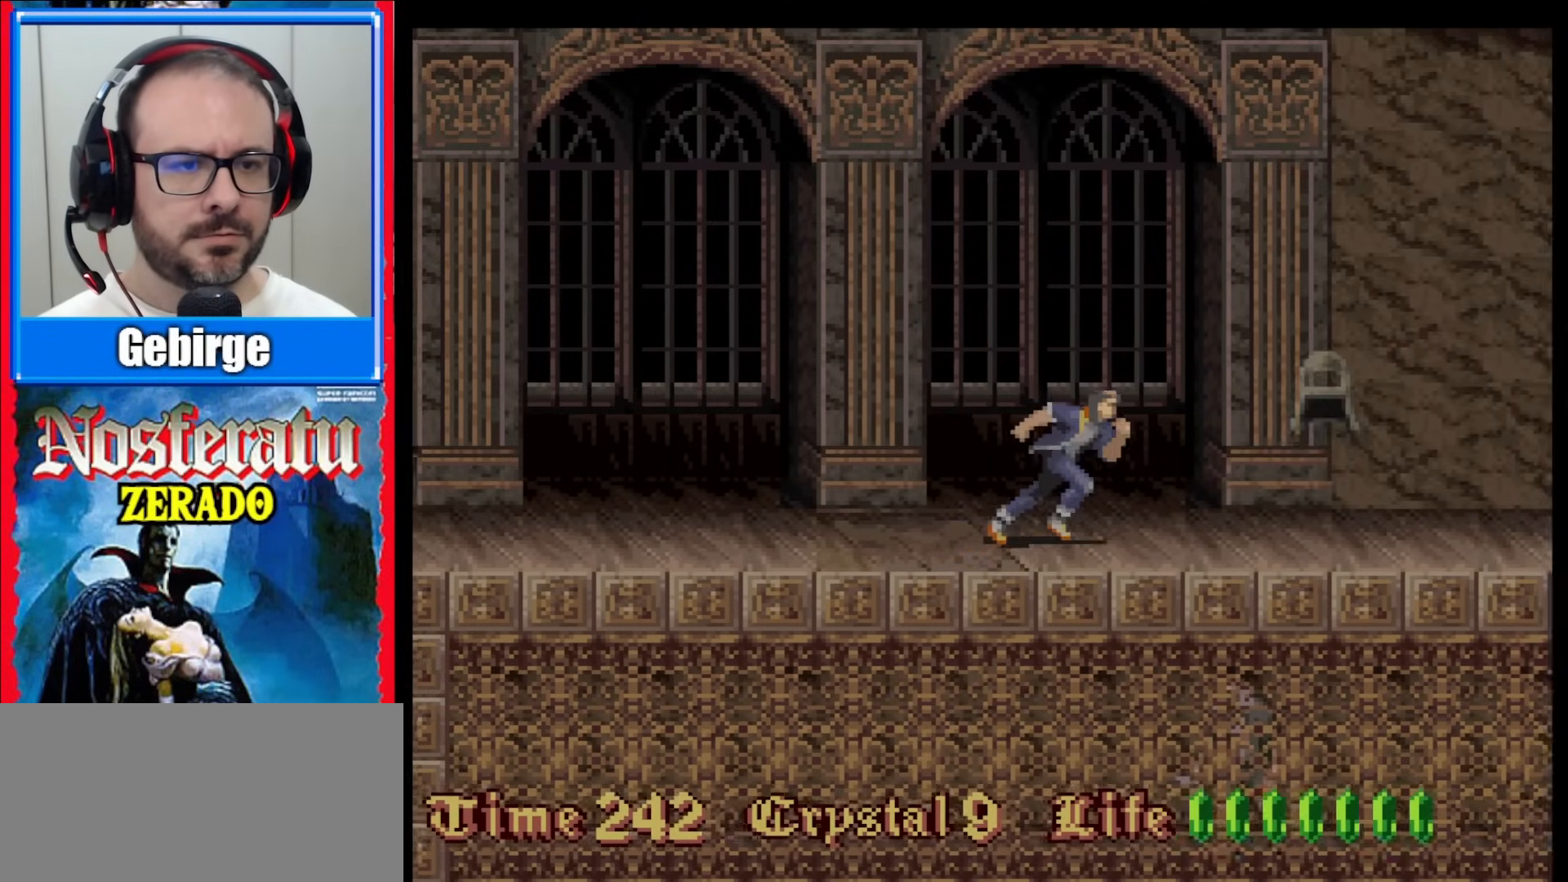
{"buttons": ["DPAD_DOWN"], "events": [[200, "DPAD_DOWN", "down"], [217, "DPAD_RIGHT", "up"], [217, "Y", "down"], [383, "Y", "up"]]}